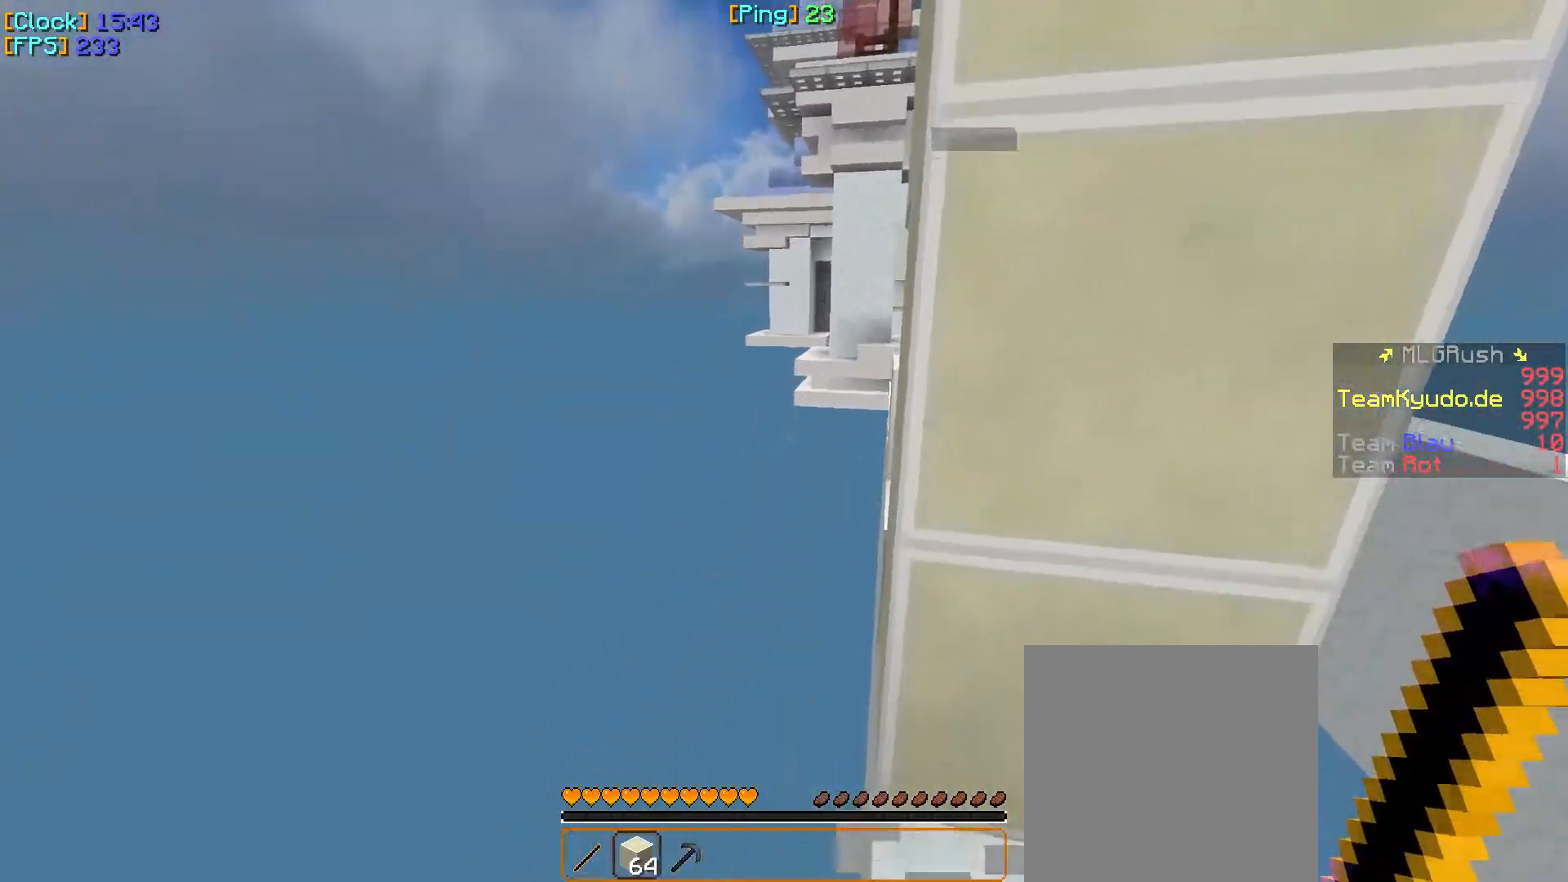
Gameplay with keyboard and mouse; each line is a JSON object with the keys and mouse buttons held at the frame after it. "events" lists presses ("down") and releases ("up") of "a", "d", "s", "w", "mouse_left" and "mouse_right" between this image and that frame as [ms after this image, input, new state], when the widget could be followed in between. "mouse_left", "mouse_right" = the "left", "right" buttons of the "mouse" list. No other keys are recorded. Fast repeated clicks can show as one long hold. Mouse movement is not recorded.
{"keys": ["a", "w"], "mouse": ["right"], "events": [[183, "w", "down"], [217, "a", "down"], [400, "mouse_right", "down"], [450, "mouse_right", "up"], [467, "mouse_right", "down"]]}
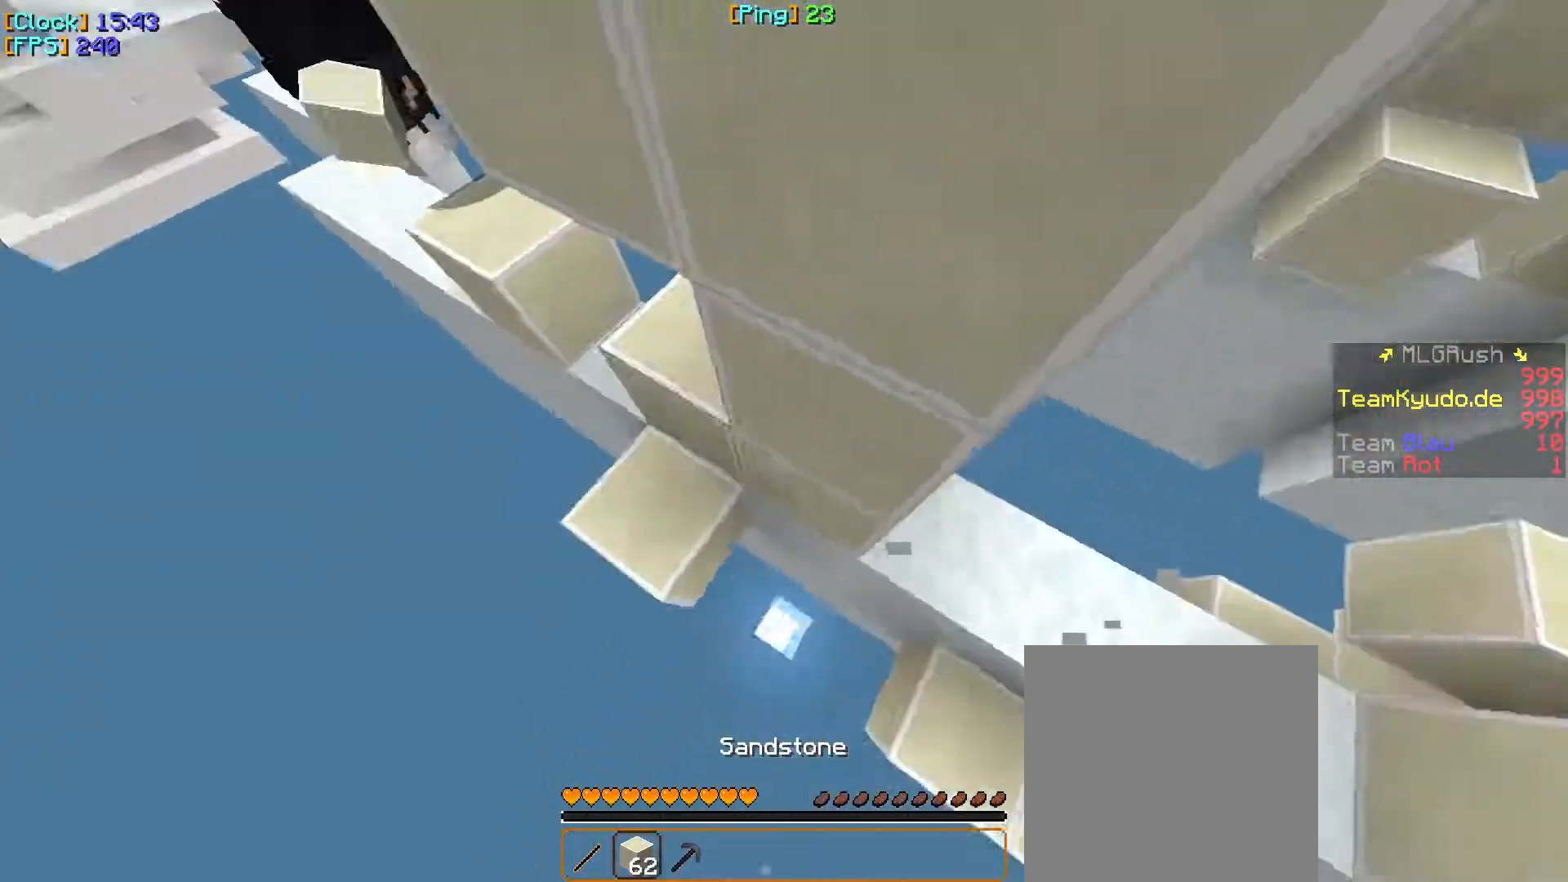
{"keys": ["a", "w"], "mouse": [], "events": [[283, "mouse_right", "up"]]}
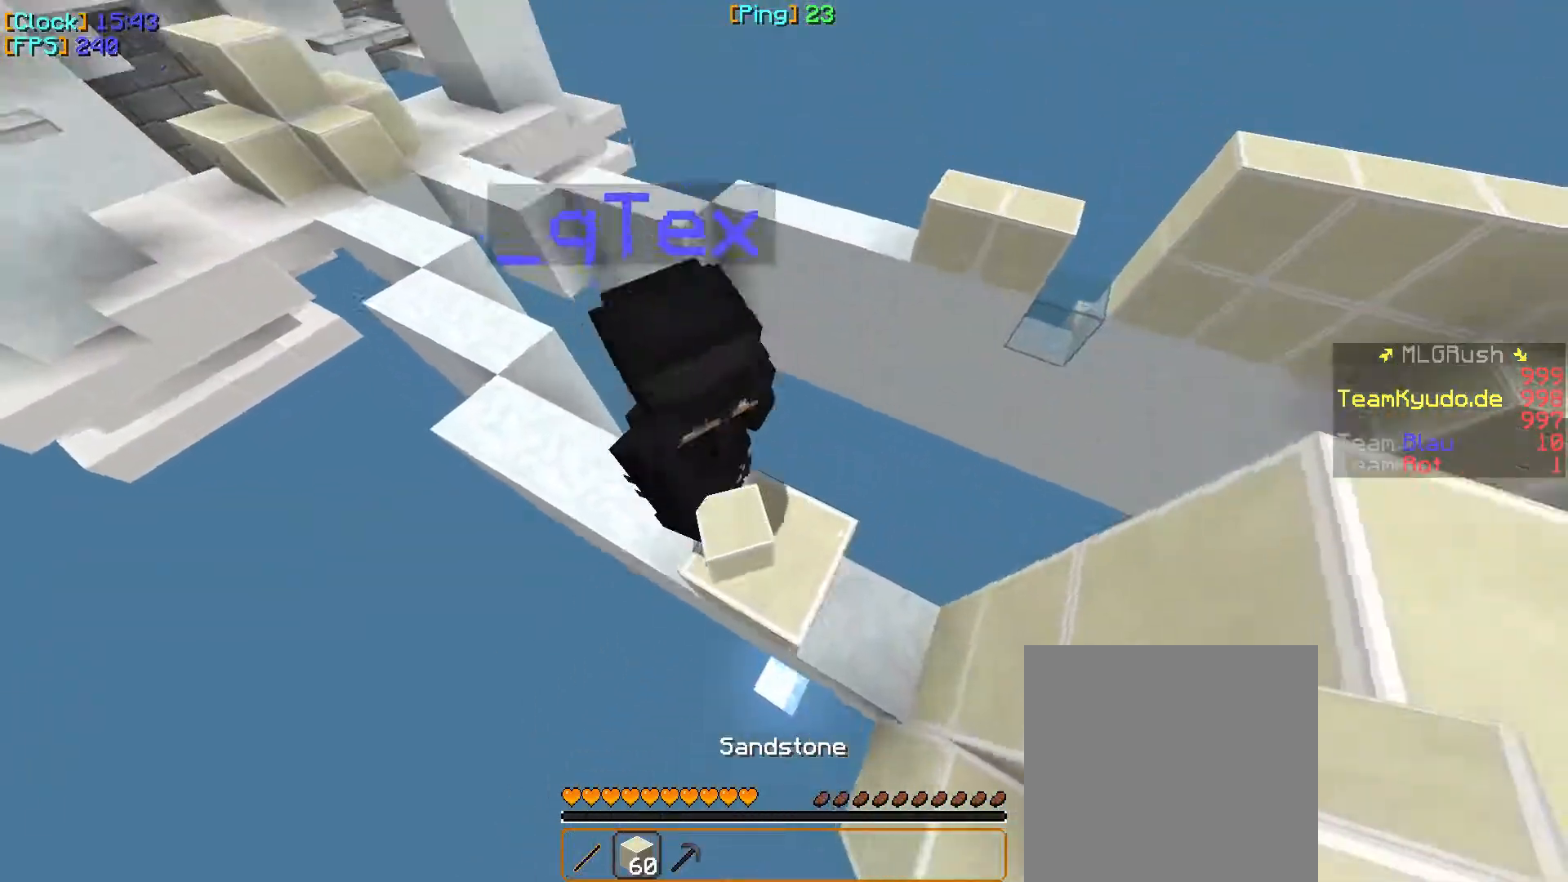
{"keys": ["w"], "mouse": [], "events": [[33, "mouse_left", "down"], [150, "mouse_left", "up"], [183, "a", "up"], [183, "mouse_left", "down"], [233, "a", "down"], [300, "mouse_left", "up"], [333, "mouse_left", "down"], [367, "a", "up"], [467, "mouse_left", "up"]]}
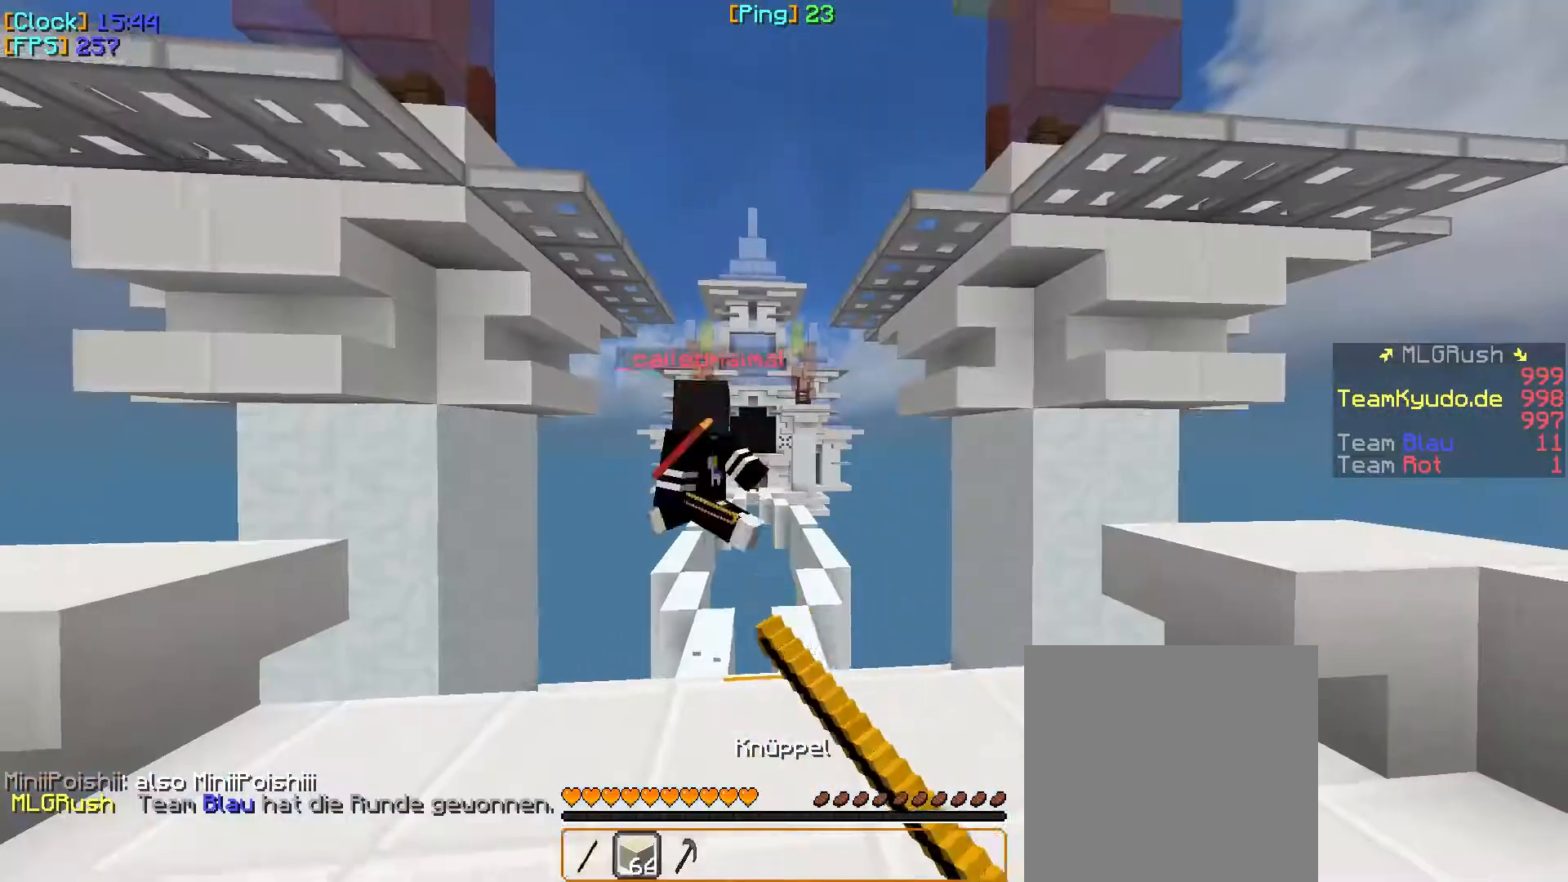
{"keys": ["w"], "mouse": [], "events": []}
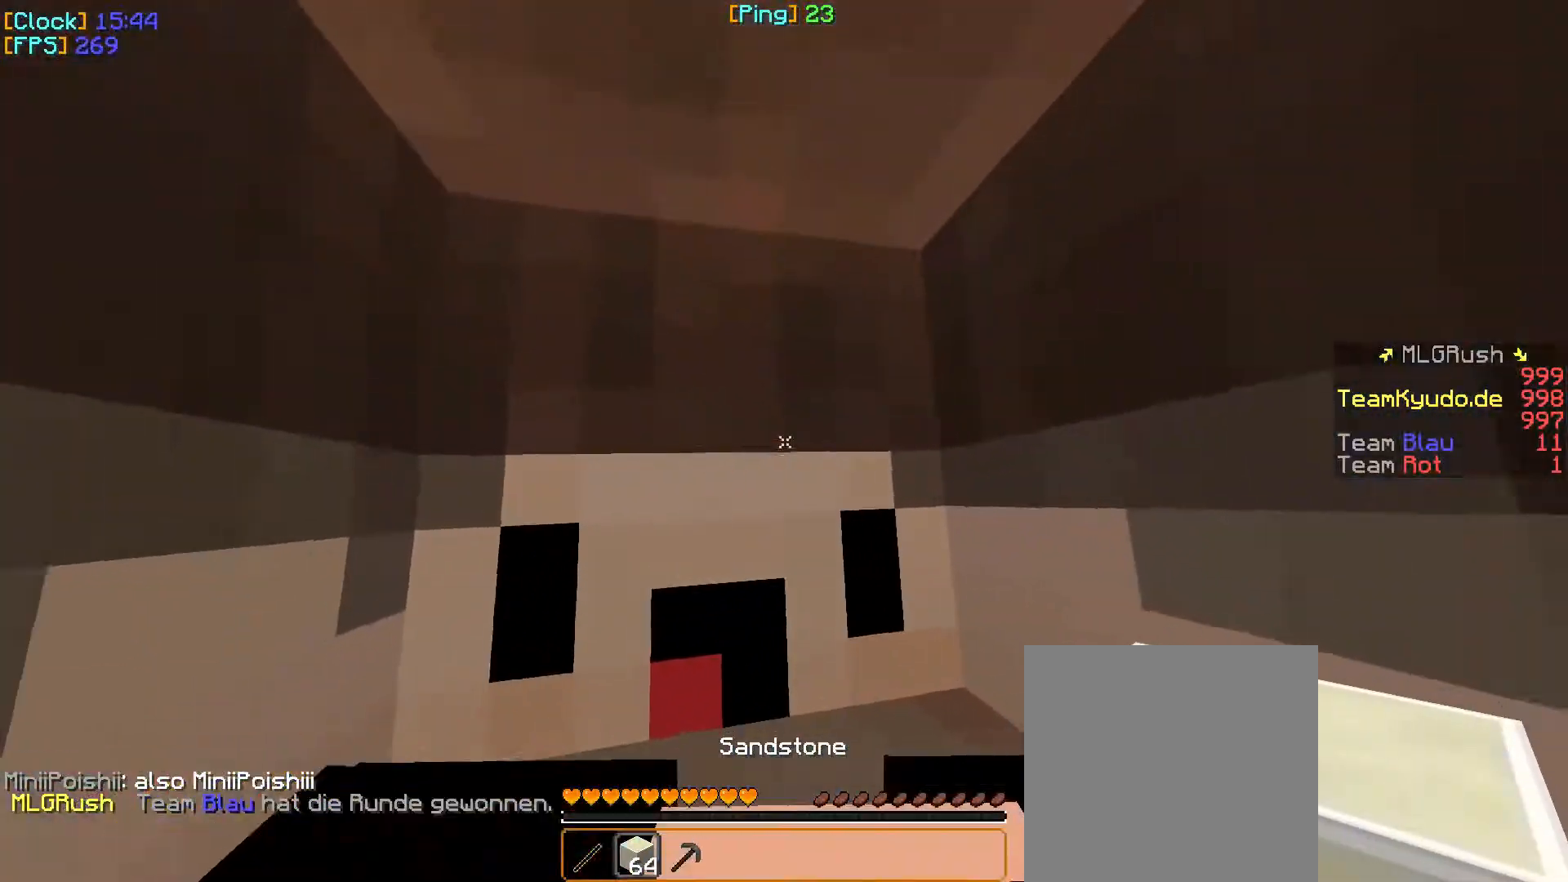
{"keys": ["w"], "mouse": [], "events": []}
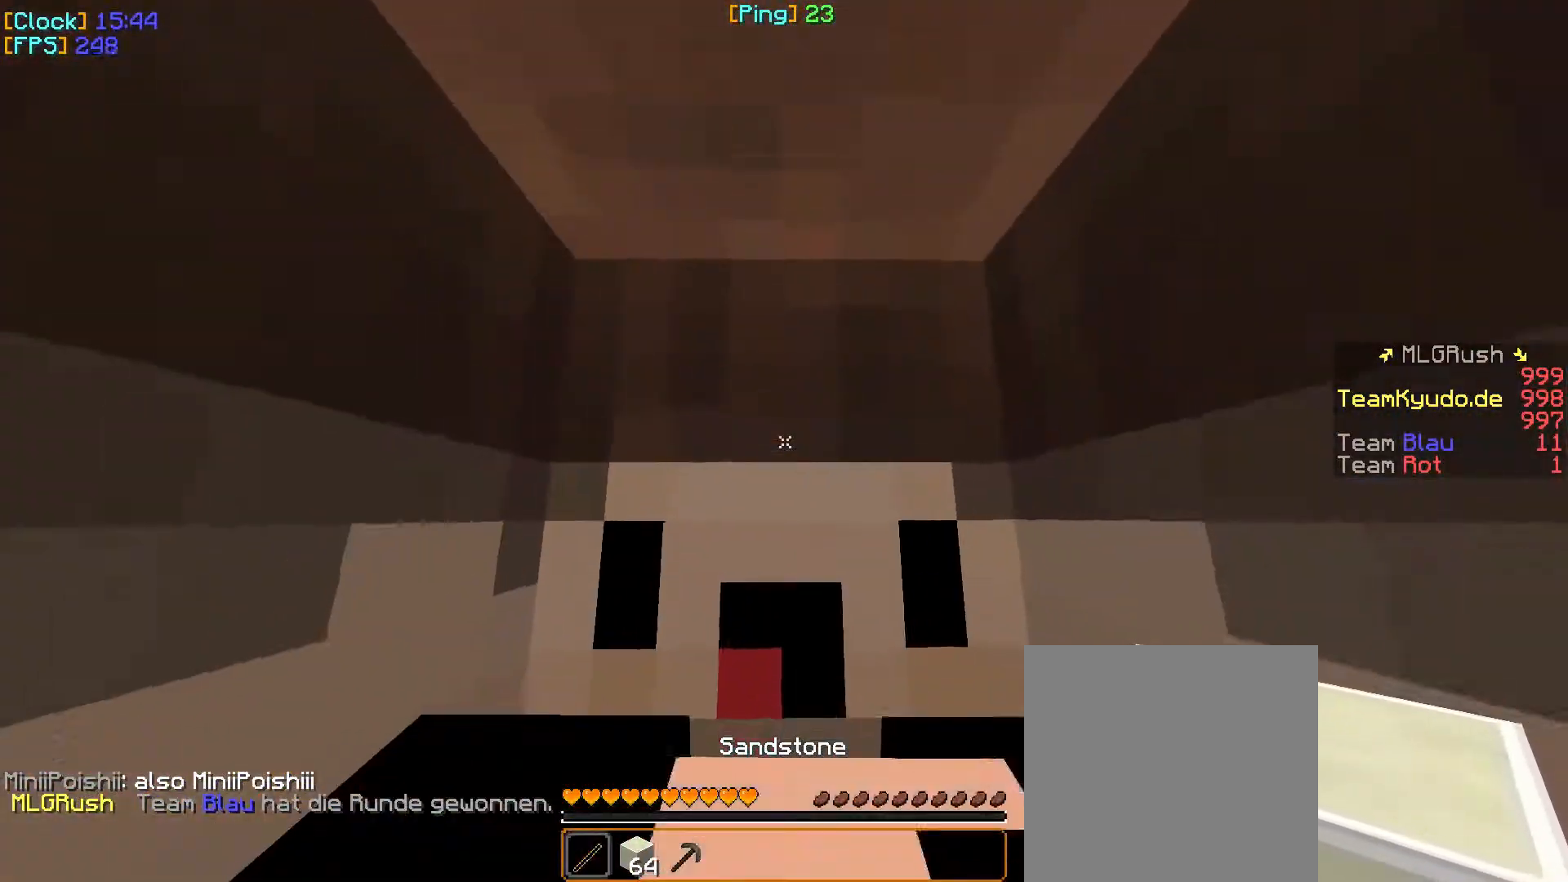
{"keys": ["w"], "mouse": [], "events": []}
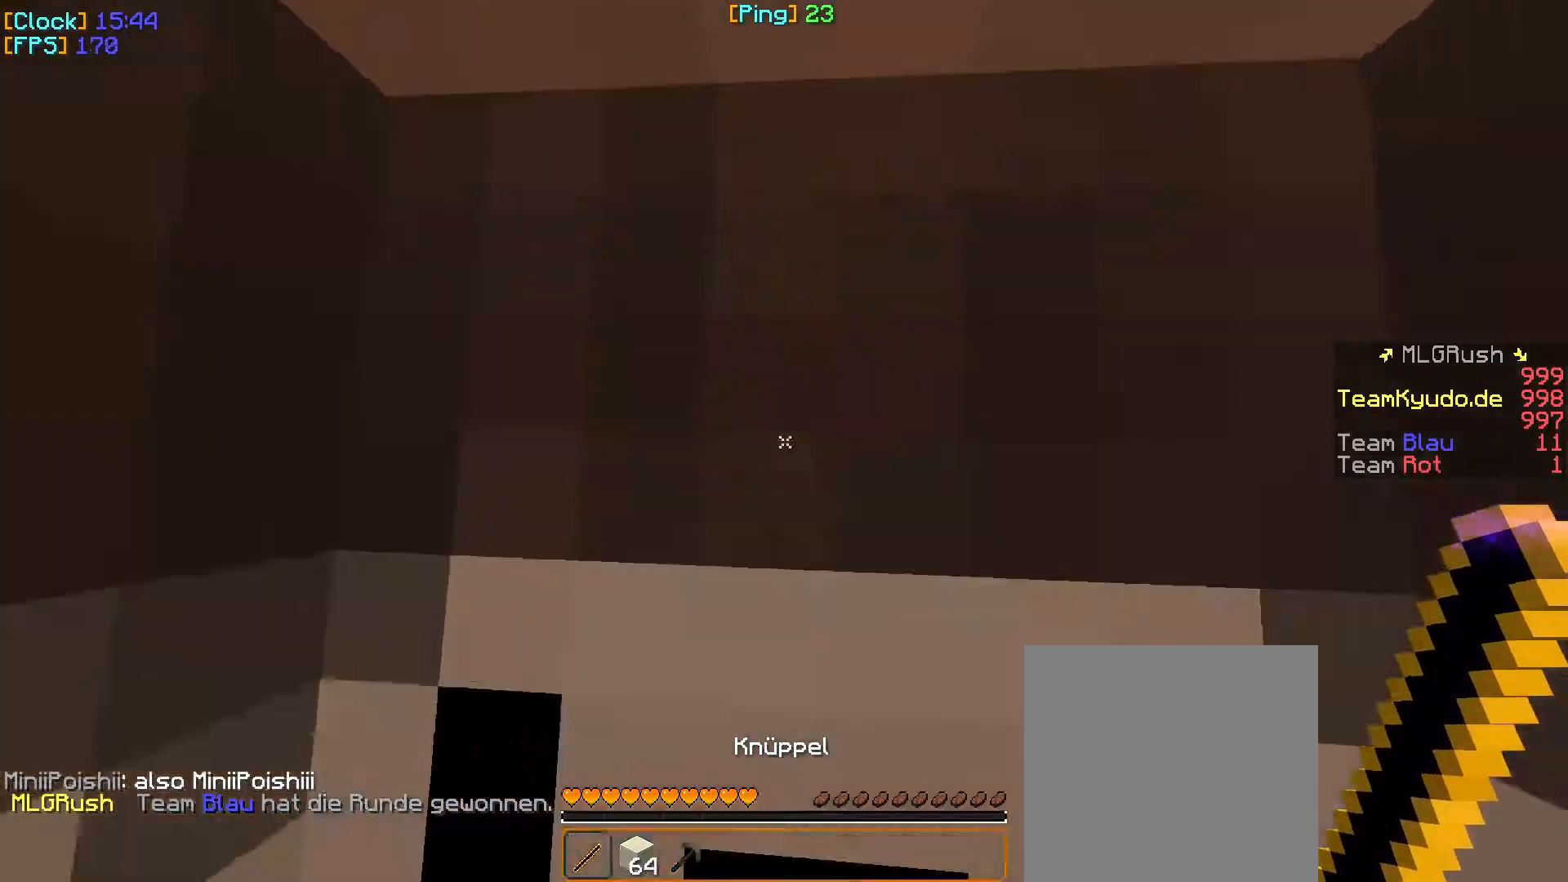
{"keys": ["w"], "mouse": [], "events": []}
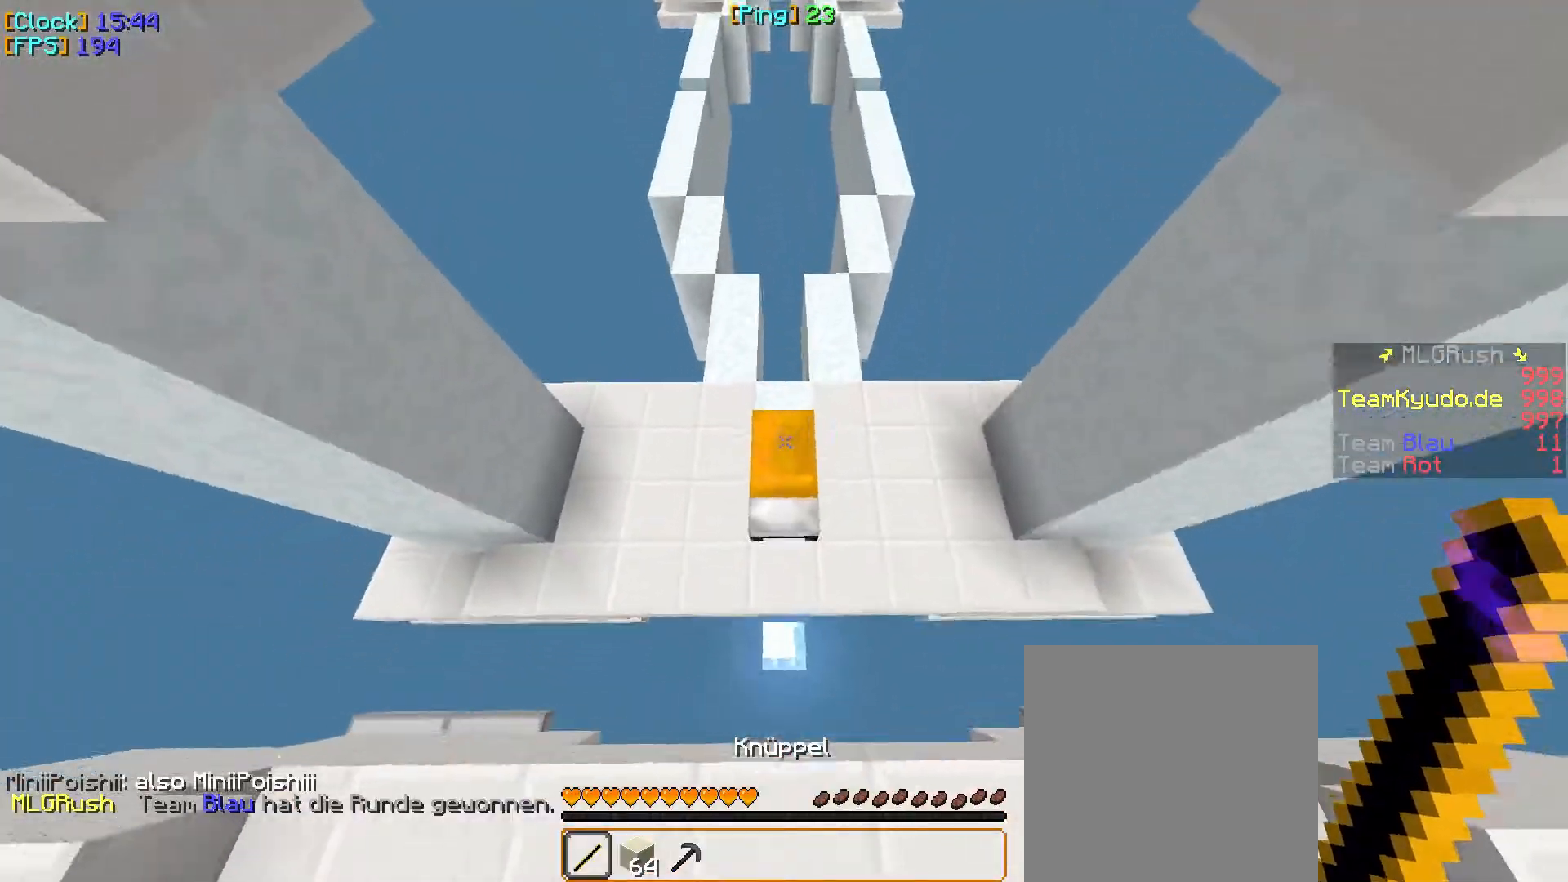
{"keys": ["w"], "mouse": ["right"], "events": [[483, "mouse_right", "down"]]}
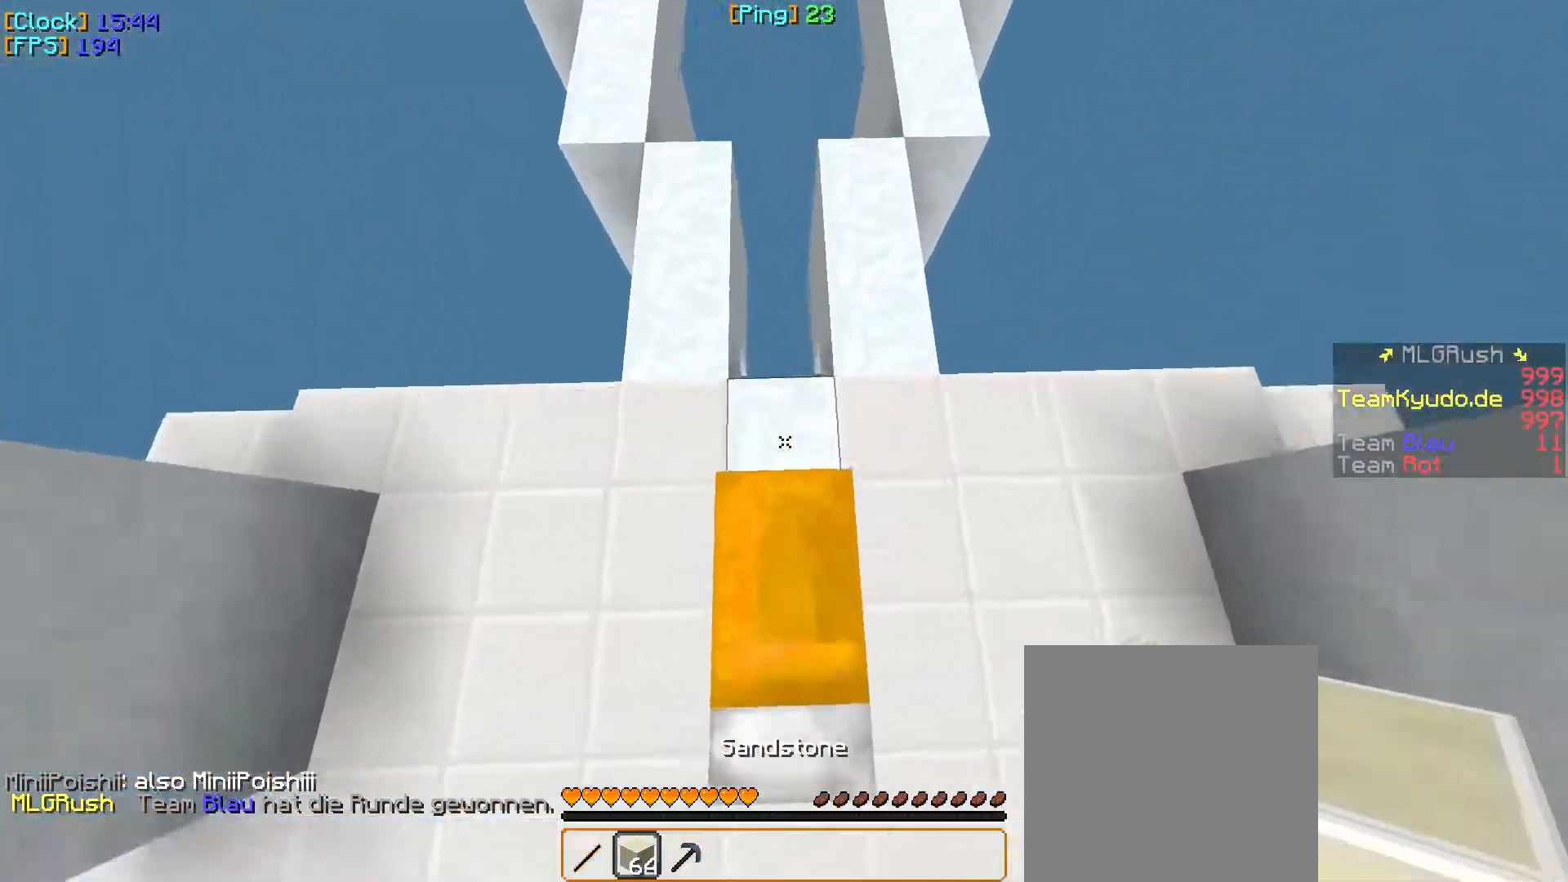
{"keys": ["w"], "mouse": [], "events": [[83, "d", "down"], [150, "mouse_right", "up"], [300, "d", "up"]]}
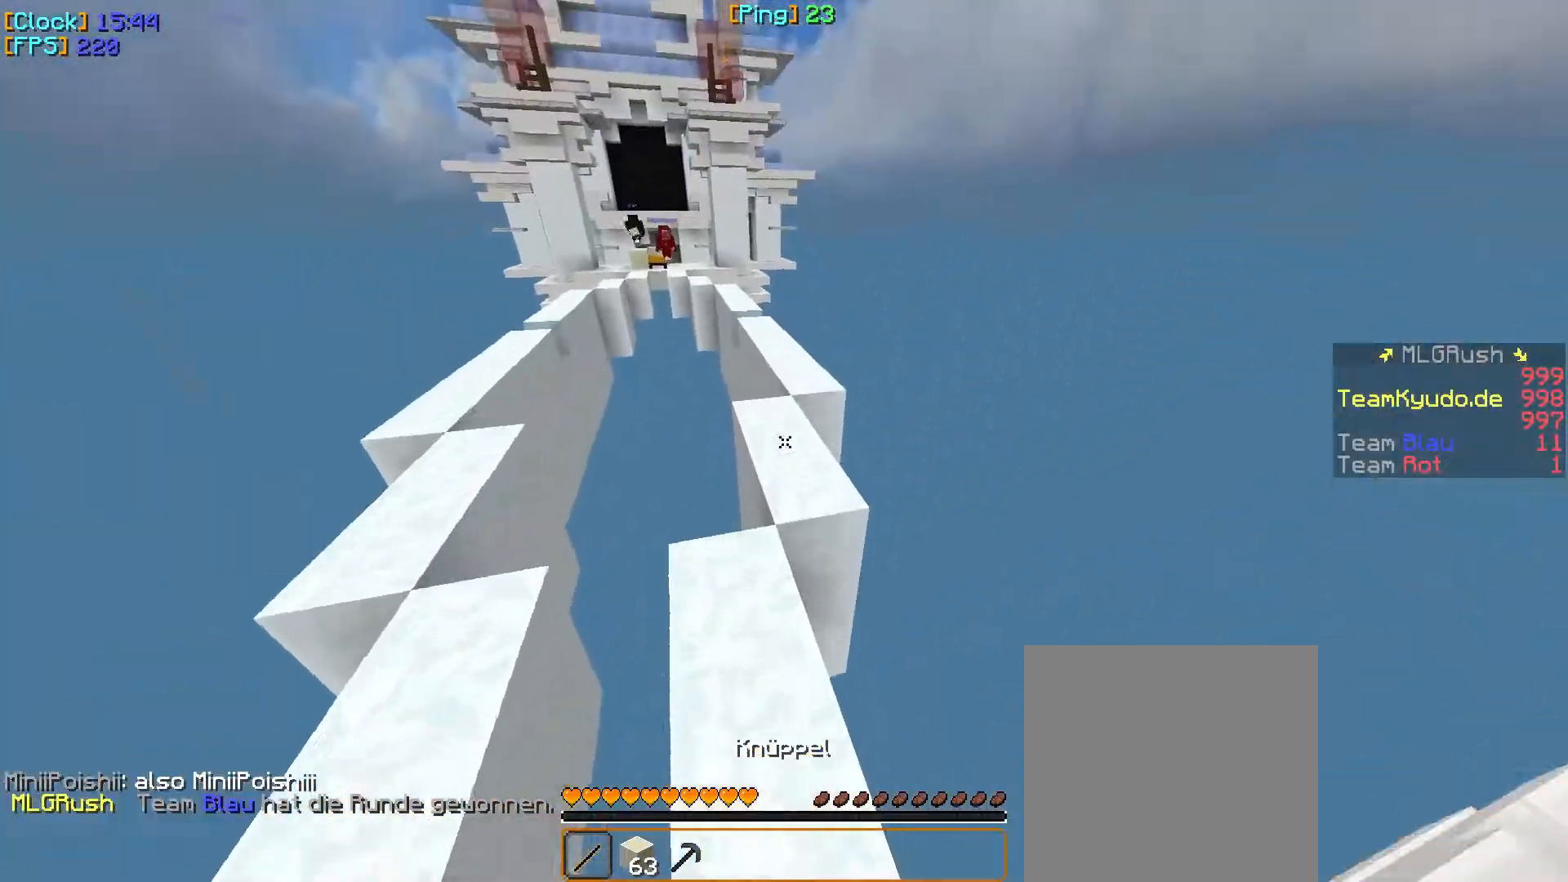
{"keys": ["w"], "mouse": [], "events": []}
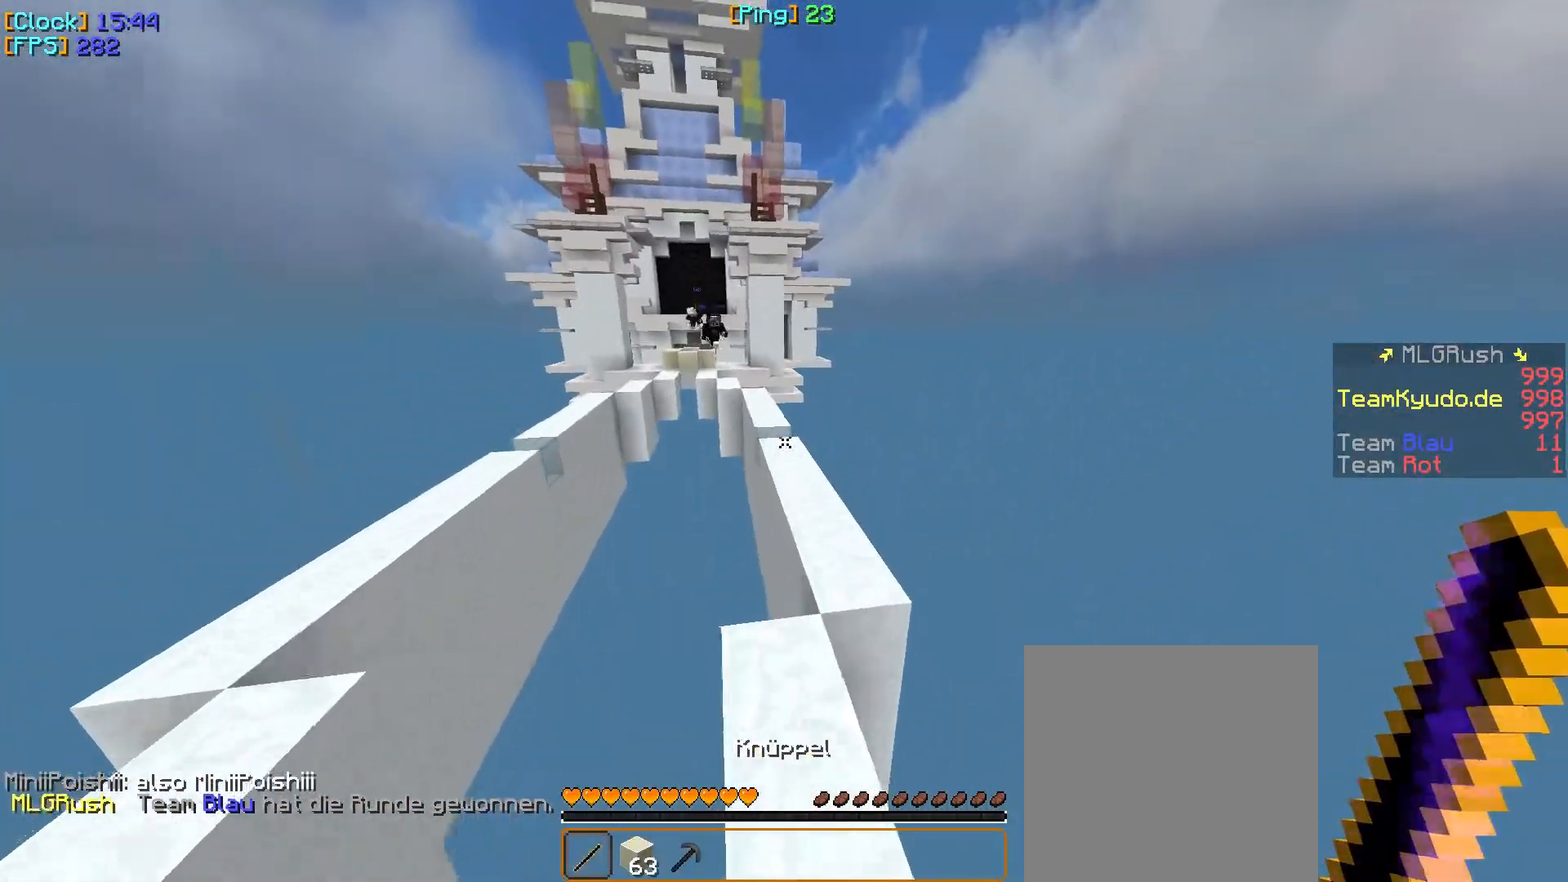
{"keys": ["w"], "mouse": [], "events": []}
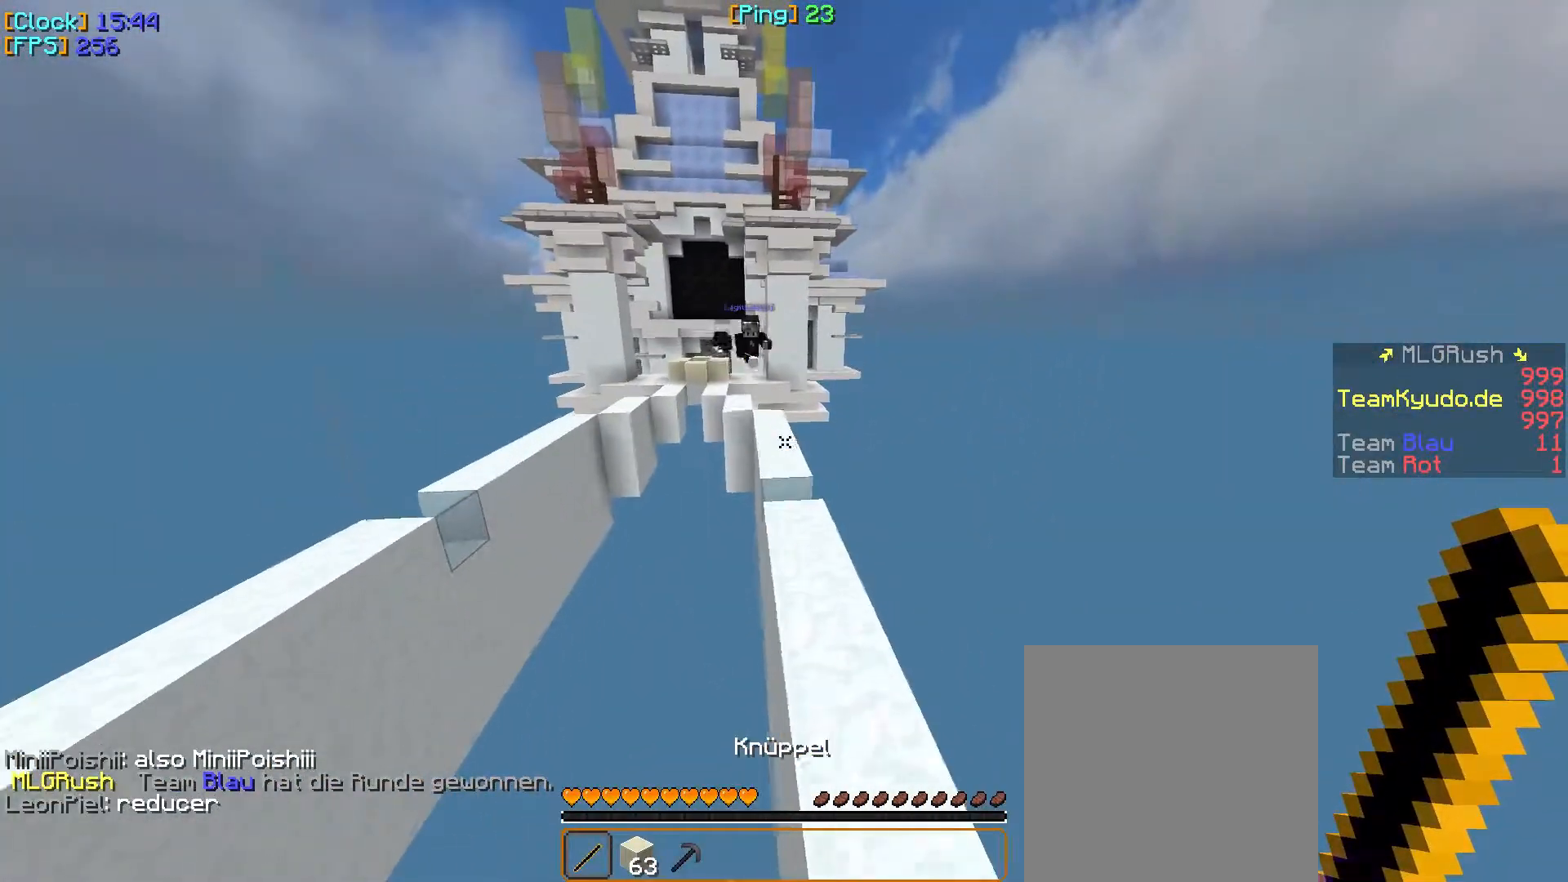
{"keys": ["w"], "mouse": [], "events": []}
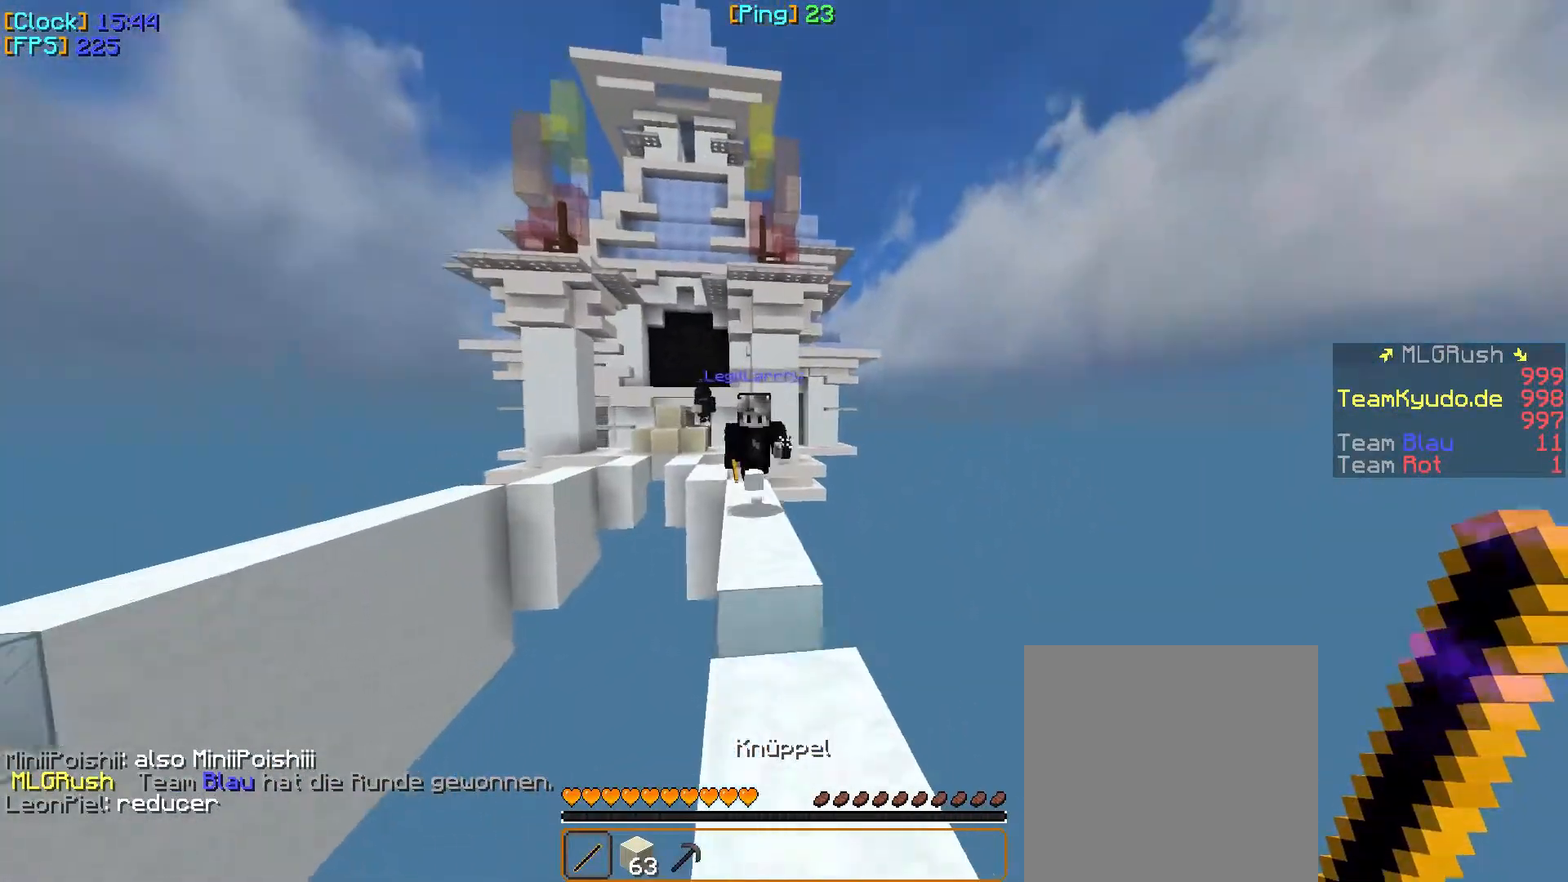
{"keys": ["d", "w"], "mouse": [], "events": [[167, "a", "down"], [283, "a", "up"], [300, "mouse_left", "down"], [333, "mouse_left", "up"], [367, "mouse_left", "down"], [383, "d", "down"], [450, "mouse_left", "up"], [467, "mouse_left", "down"], [500, "mouse_left", "up"]]}
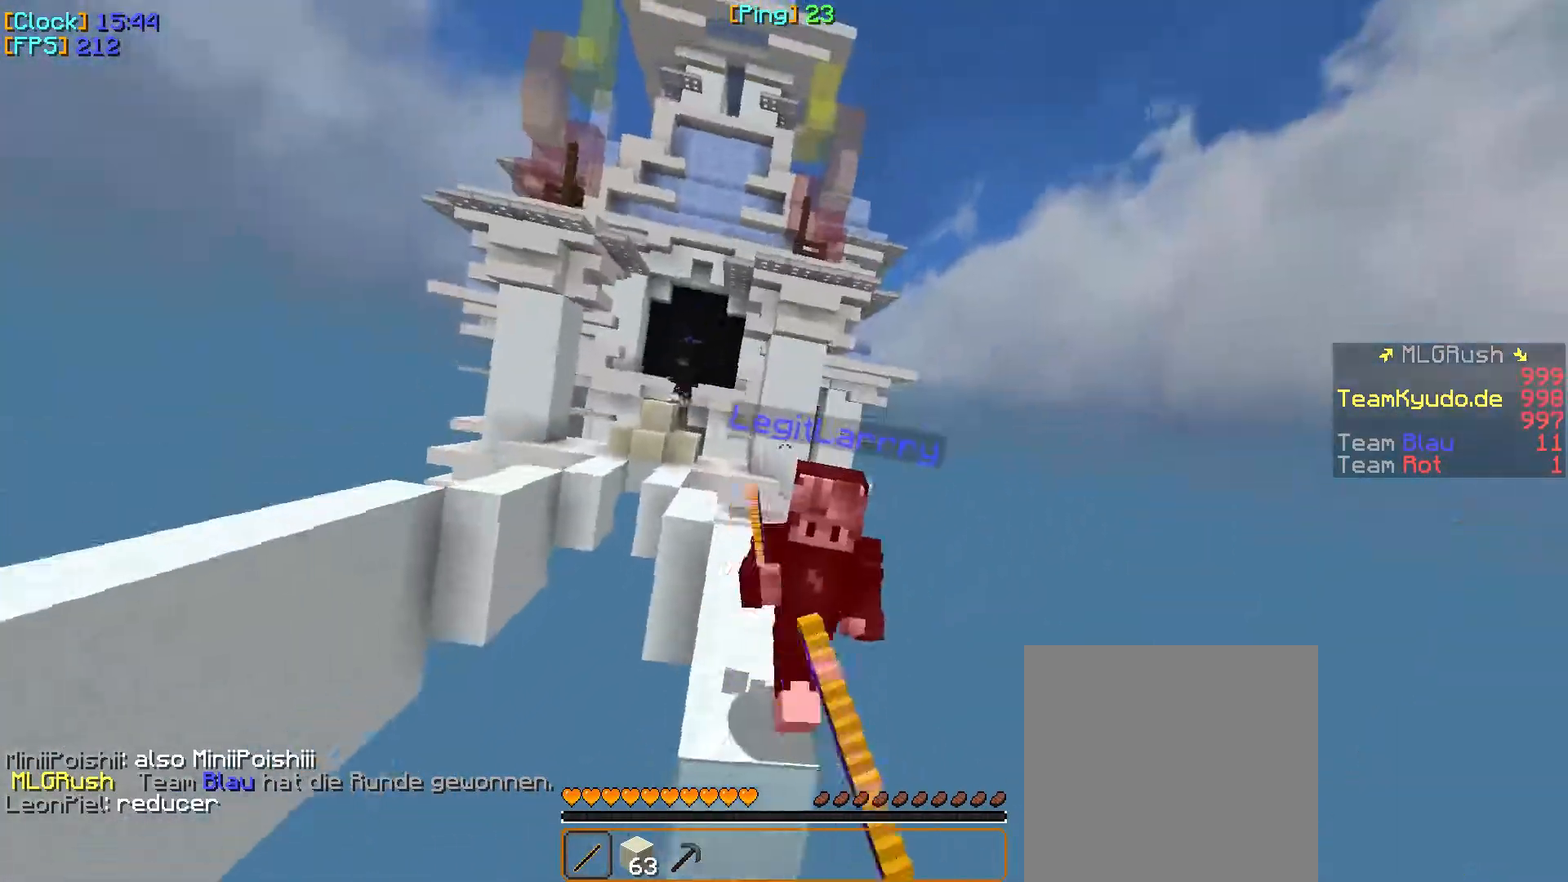
{"keys": ["a", "w"], "mouse": [], "events": [[17, "d", "up"], [17, "mouse_left", "down"], [33, "mouse_left", "up"], [67, "mouse_left", "down"], [133, "d", "down"], [167, "mouse_left", "up"], [433, "d", "up"], [483, "a", "down"]]}
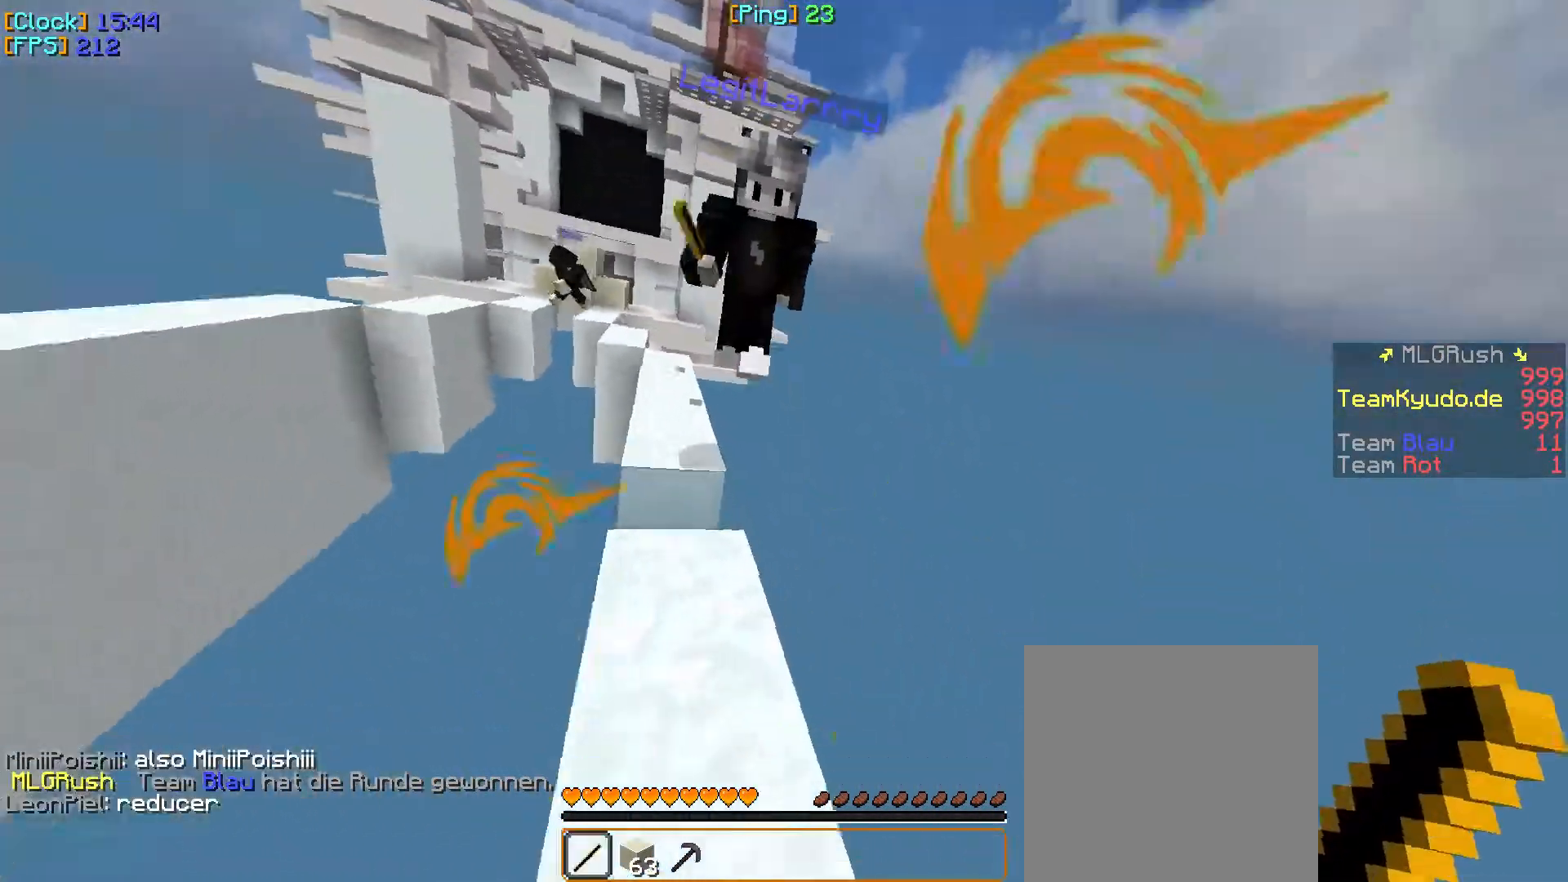
{"keys": ["w"], "mouse": ["right"], "events": [[117, "mouse_left", "down"], [167, "mouse_left", "up"], [183, "a", "up"], [233, "d", "down"], [233, "mouse_left", "down"], [350, "d", "up"], [367, "mouse_left", "up"], [467, "mouse_right", "down"]]}
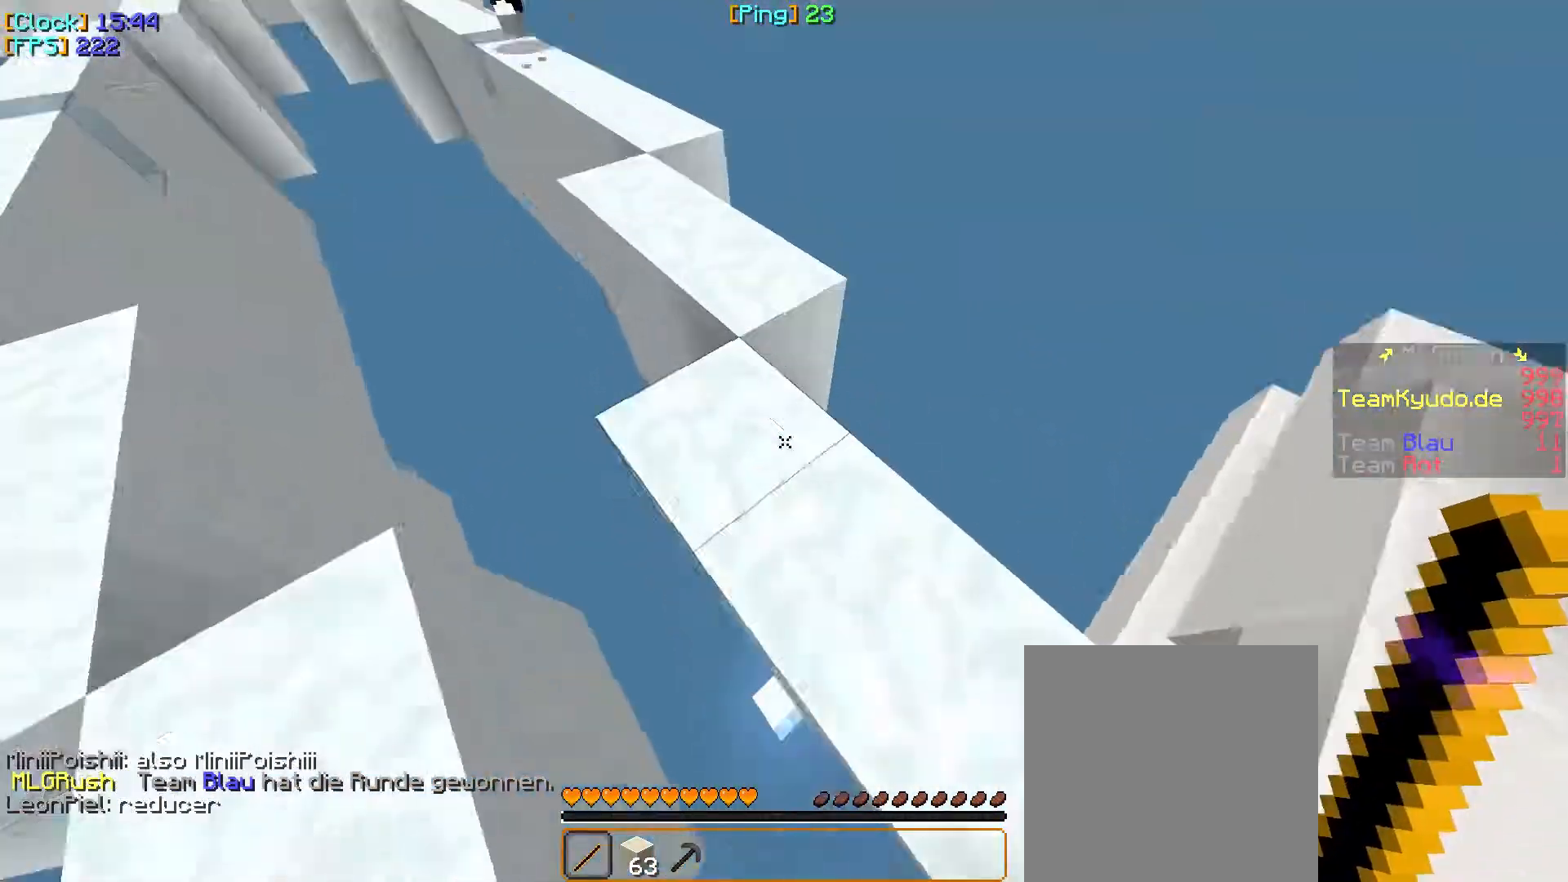
{"keys": ["w"], "mouse": [], "events": [[283, "mouse_right", "up"]]}
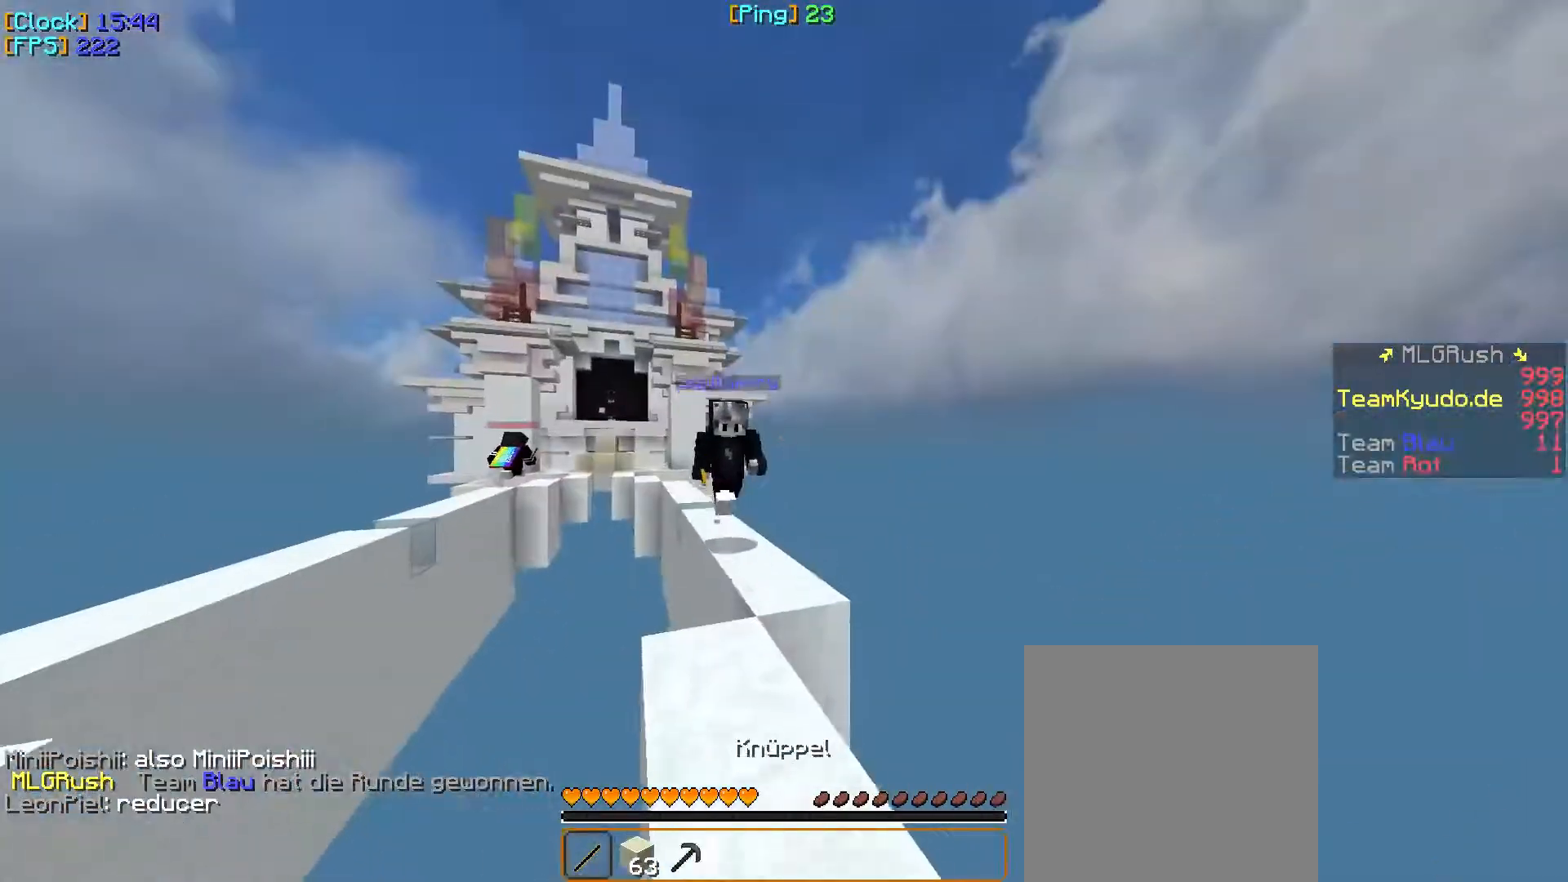
{"keys": ["a", "w"], "mouse": [], "events": [[283, "mouse_left", "down"], [383, "mouse_left", "up"], [400, "mouse_left", "down"], [417, "a", "down"], [433, "mouse_left", "up"], [450, "mouse_left", "down"], [500, "mouse_left", "up"]]}
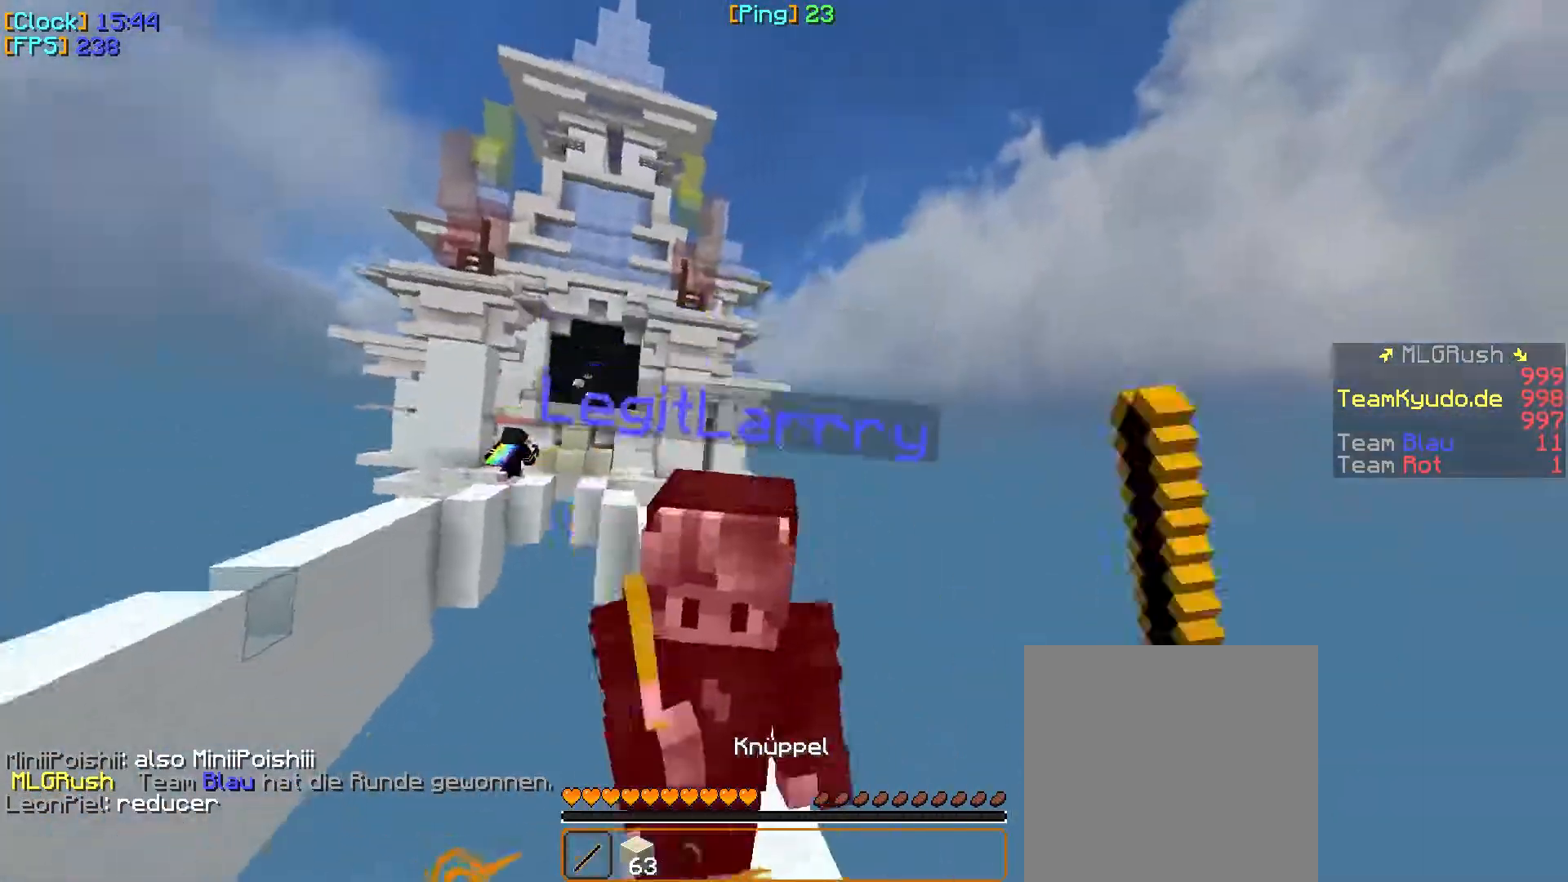
{"keys": ["w"], "mouse": [], "events": [[17, "mouse_left", "down"], [100, "a", "up"], [100, "mouse_left", "up"], [267, "mouse_left", "down"], [333, "mouse_left", "up"], [350, "mouse_left", "down"], [450, "mouse_left", "up"], [467, "mouse_left", "down"], [500, "mouse_left", "up"]]}
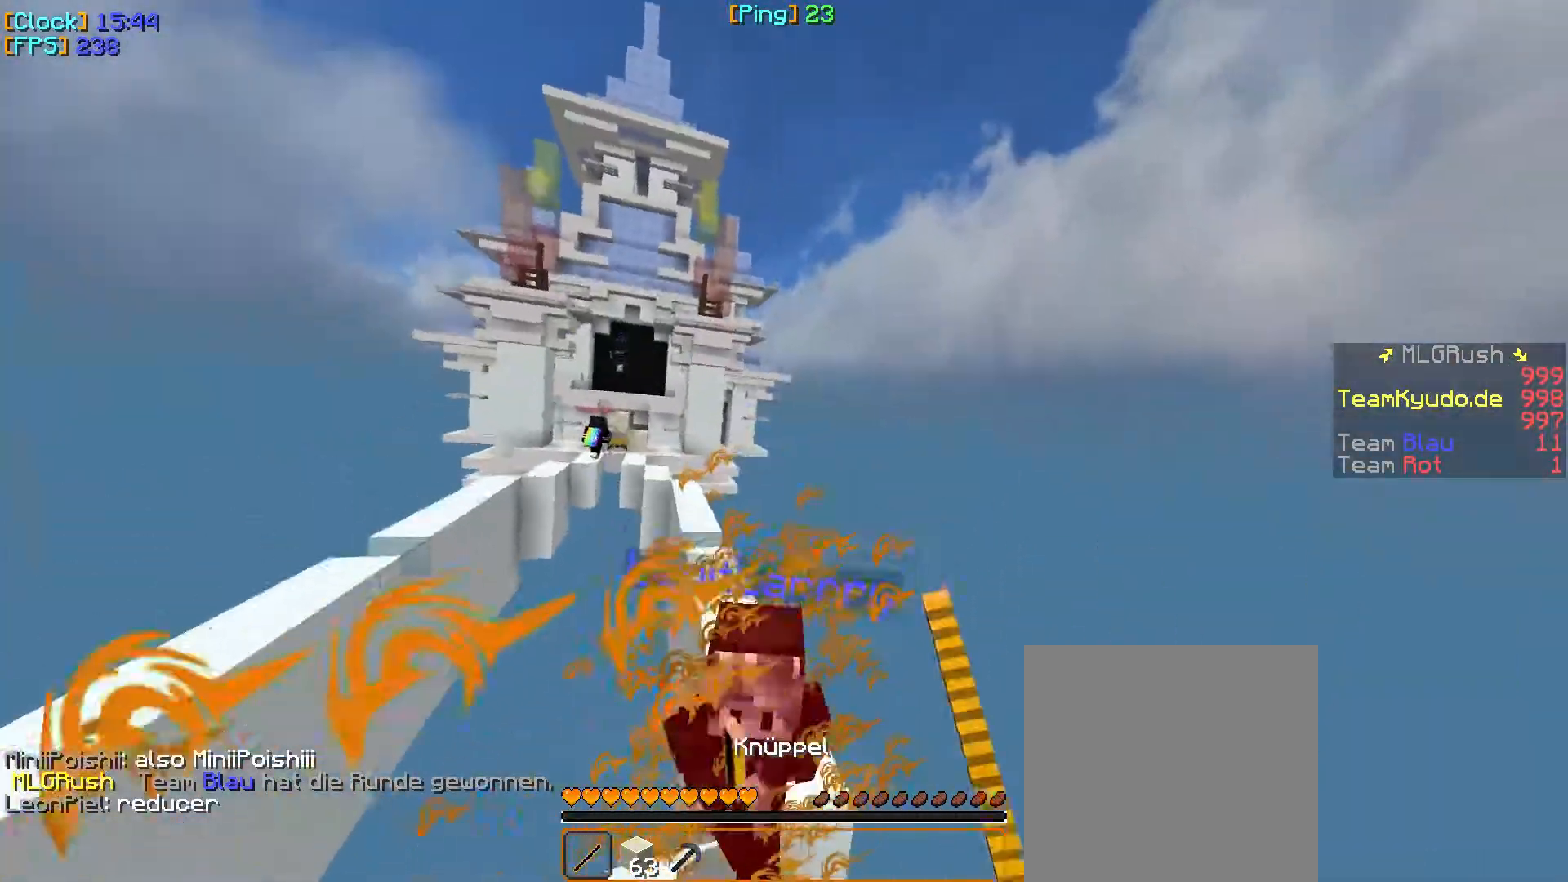
{"keys": ["w"], "mouse": [], "events": [[17, "mouse_left", "down"], [117, "mouse_left", "up"], [183, "a", "down"], [333, "mouse_left", "down"], [350, "a", "up"], [467, "mouse_left", "up"]]}
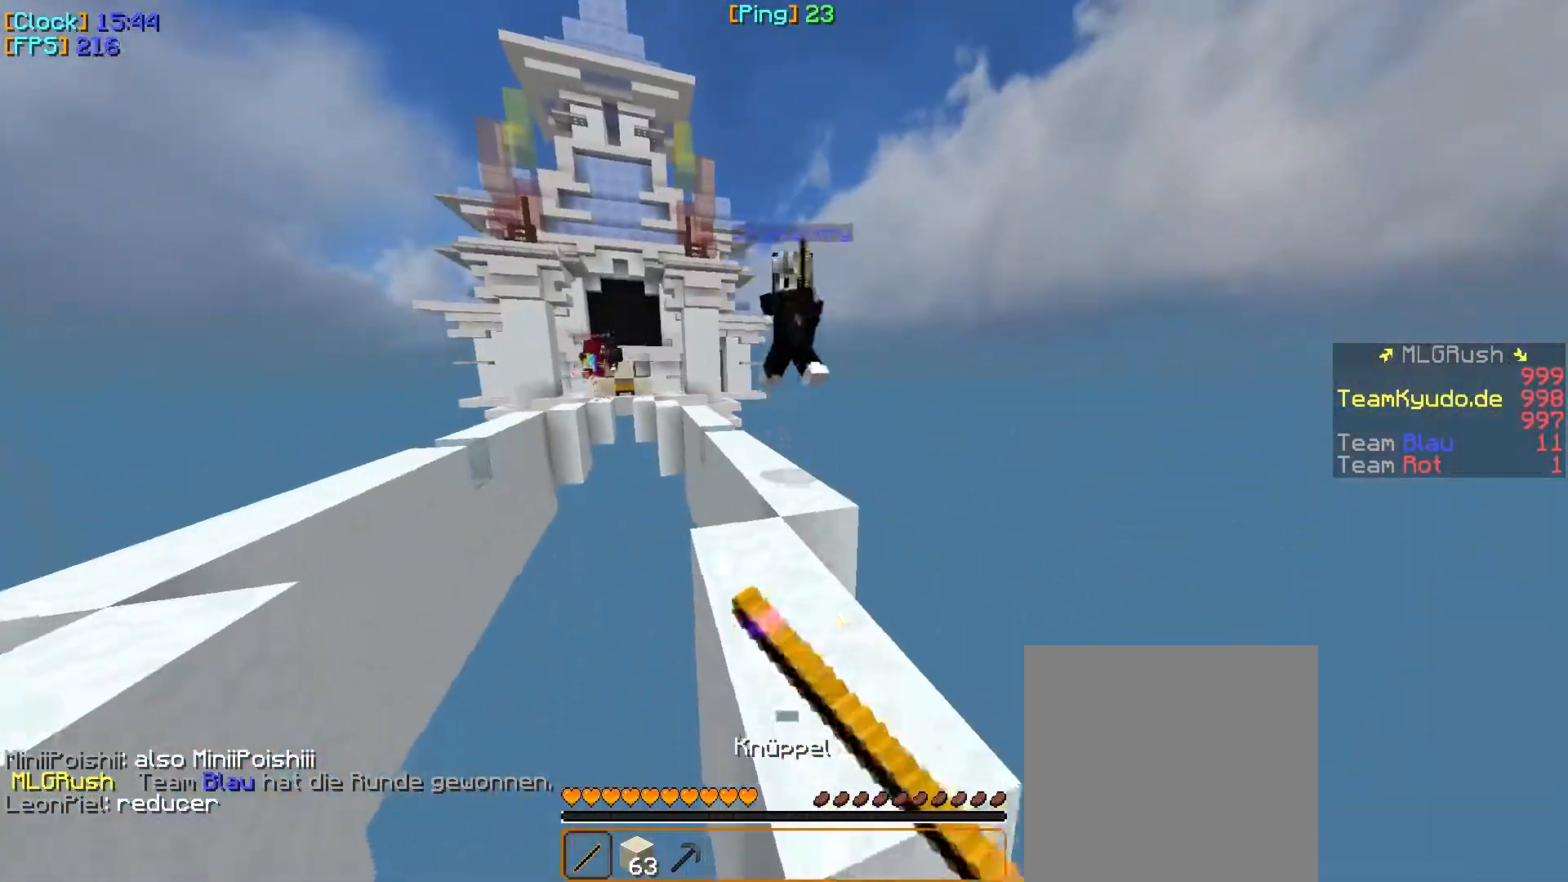
{"keys": ["w"], "mouse": ["left"], "events": [[383, "mouse_left", "down"], [483, "mouse_left", "up"], [500, "mouse_left", "down"]]}
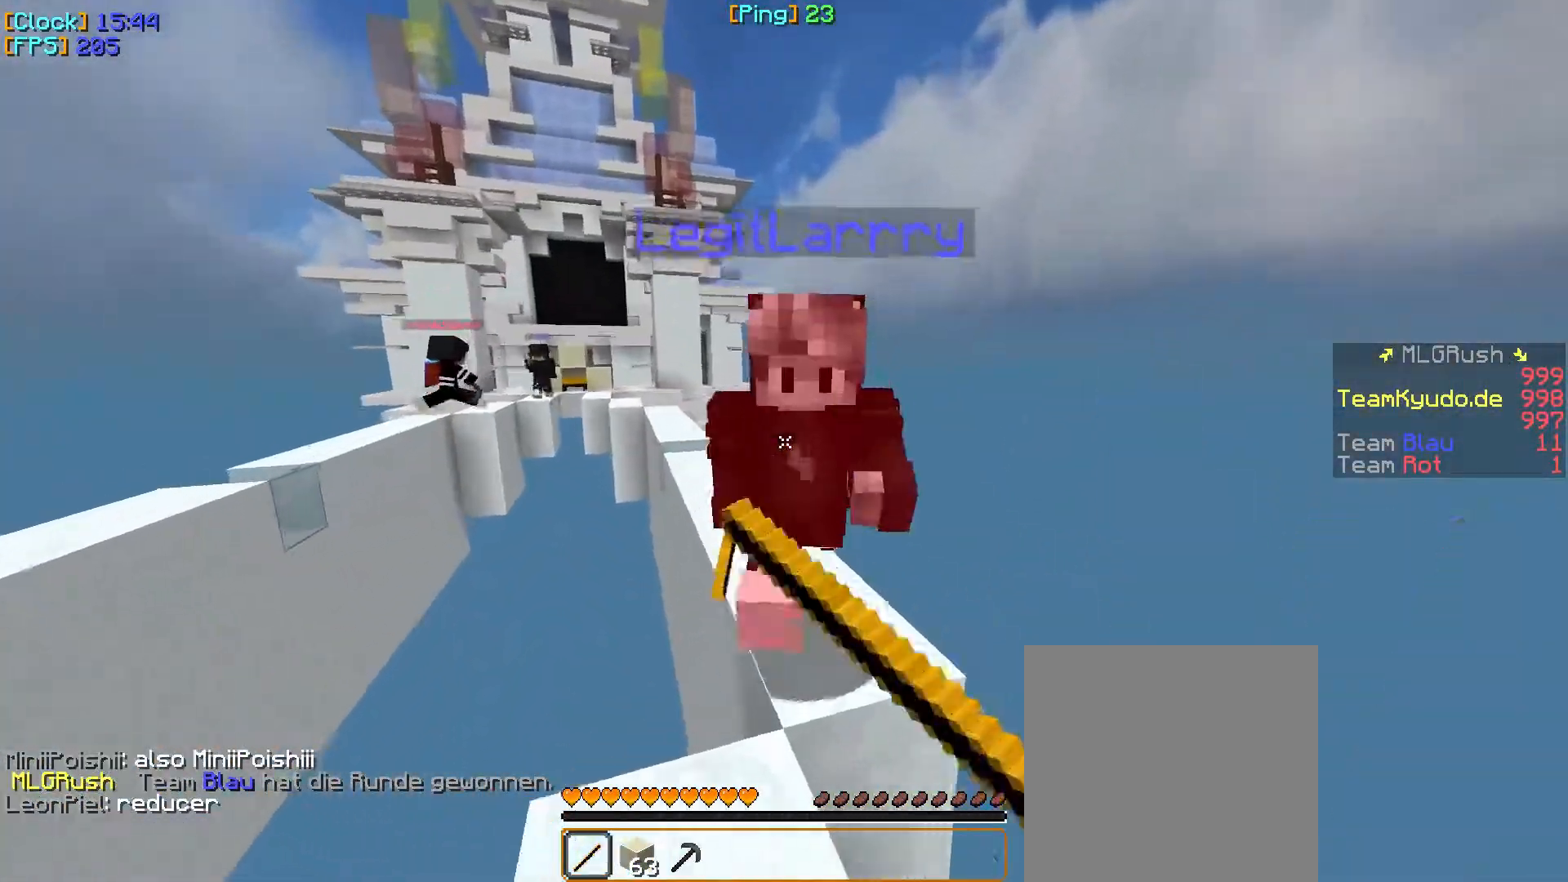
{"keys": ["w"], "mouse": ["left"], "events": [[83, "mouse_left", "up"], [100, "mouse_left", "down"], [183, "mouse_left", "up"], [200, "mouse_left", "down"], [283, "mouse_left", "up"], [350, "a", "down"], [417, "mouse_left", "down"], [483, "a", "up"]]}
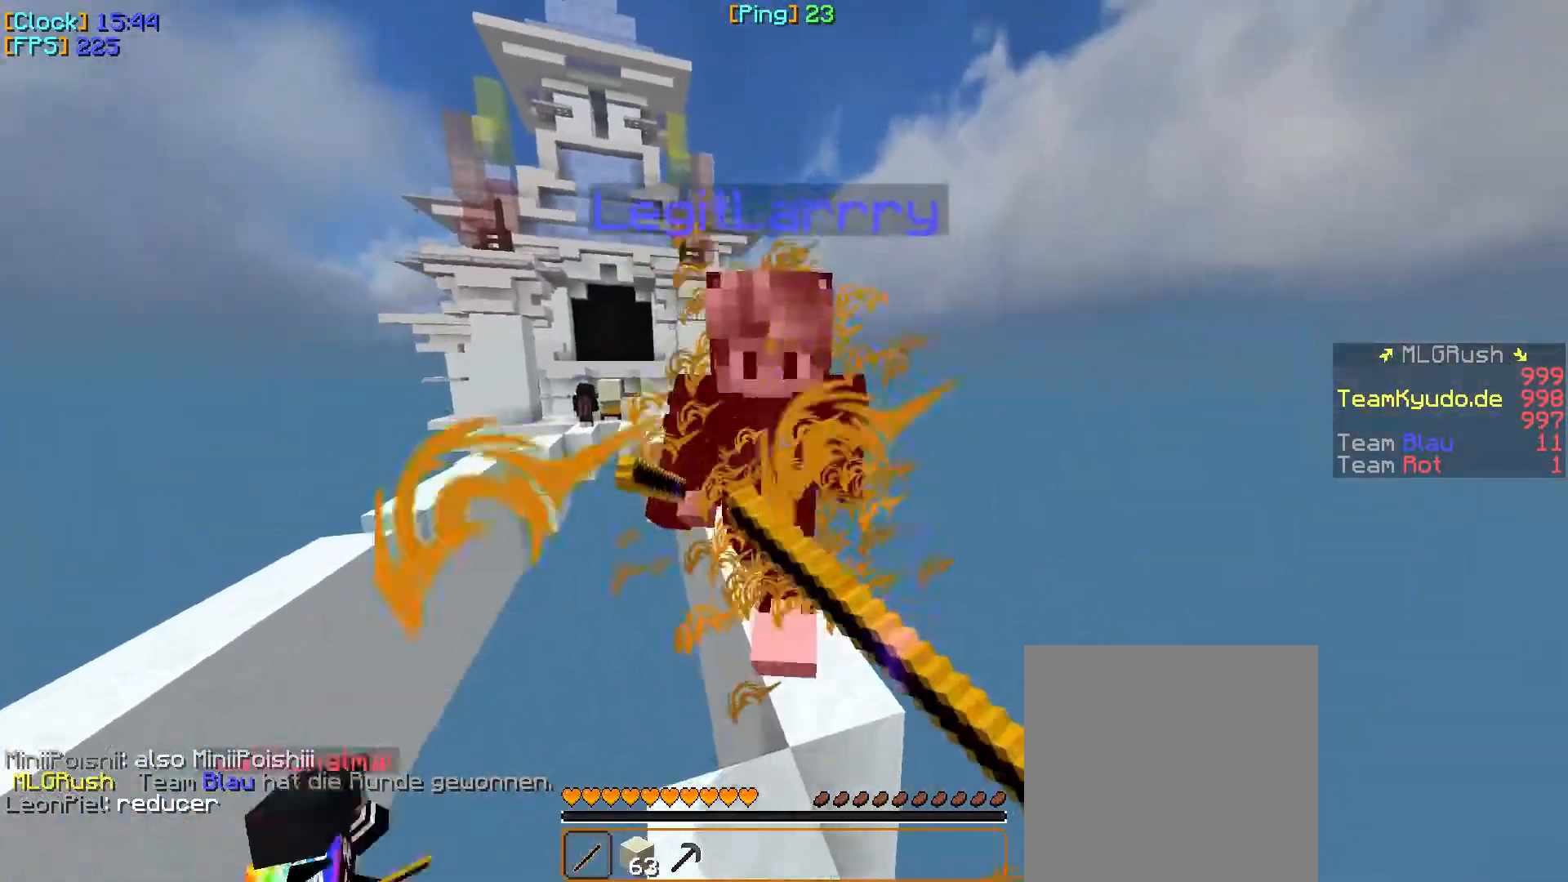
{"keys": ["w"], "mouse": ["left"], "events": [[67, "mouse_left", "up"], [83, "mouse_left", "down"], [283, "mouse_left", "up"], [483, "mouse_left", "down"]]}
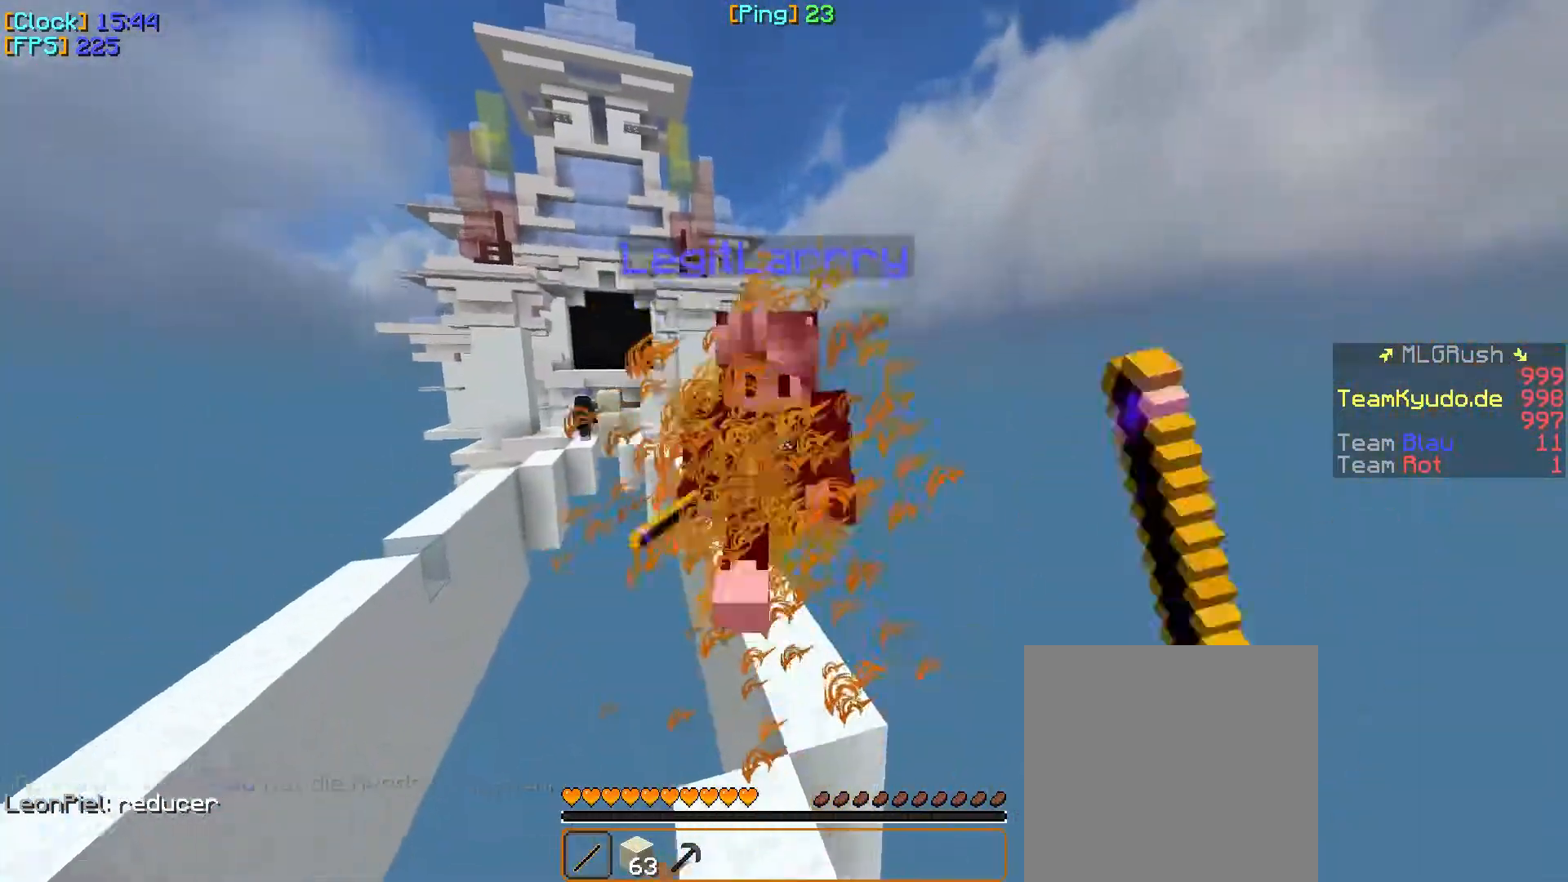
{"keys": ["w"], "mouse": ["left"], "events": [[33, "mouse_left", "up"], [100, "mouse_left", "down"], [233, "mouse_left", "up"], [333, "mouse_left", "down"], [483, "mouse_left", "up"], [500, "mouse_left", "down"]]}
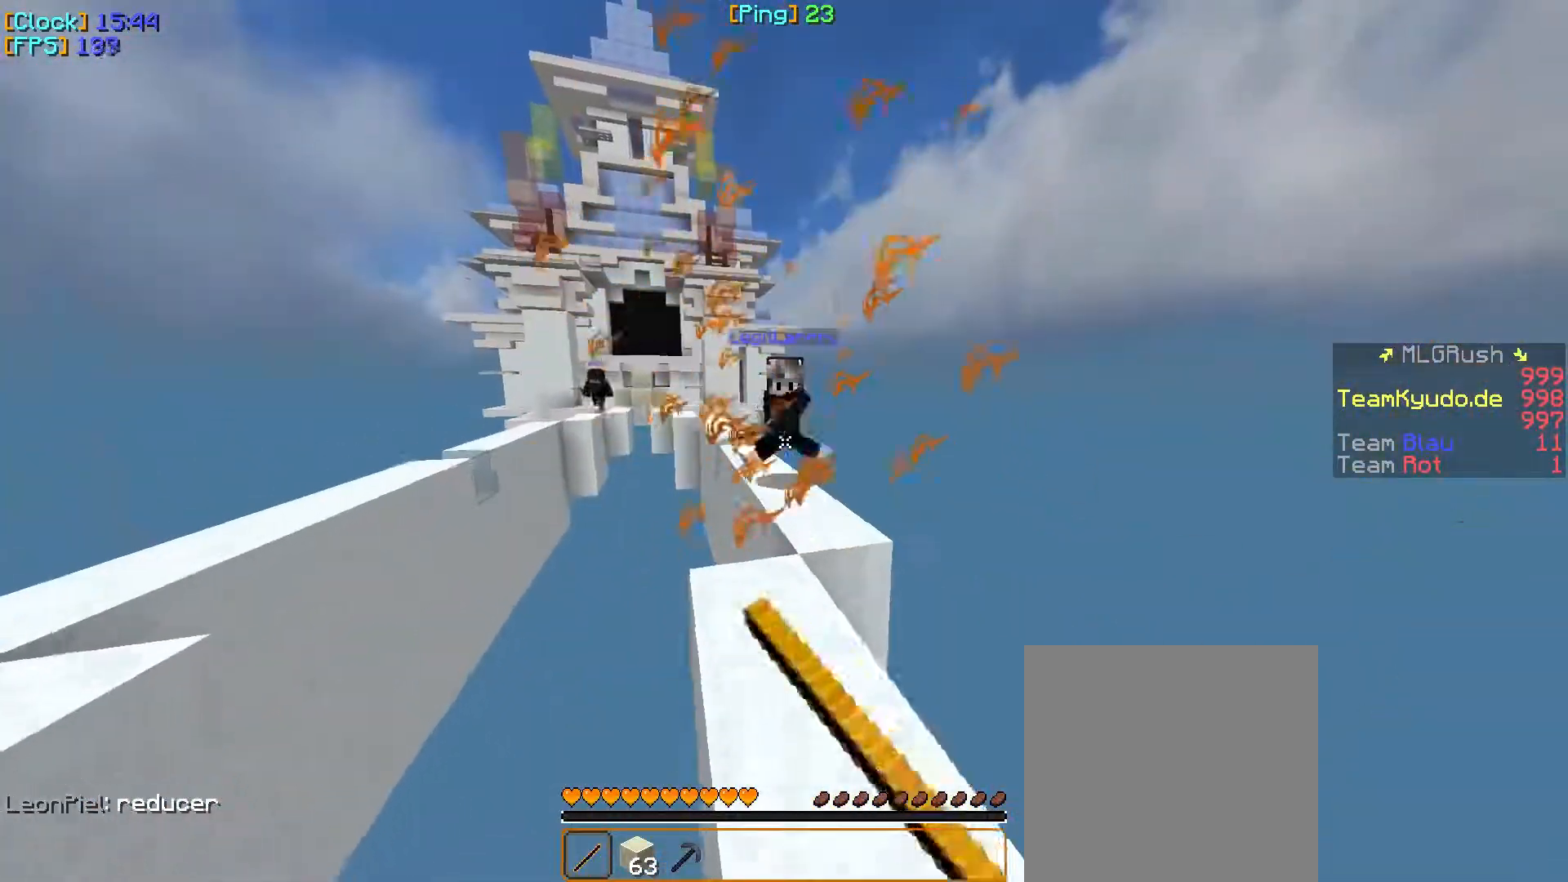
{"keys": ["w"], "mouse": ["left"], "events": [[117, "mouse_left", "up"], [417, "mouse_left", "down"]]}
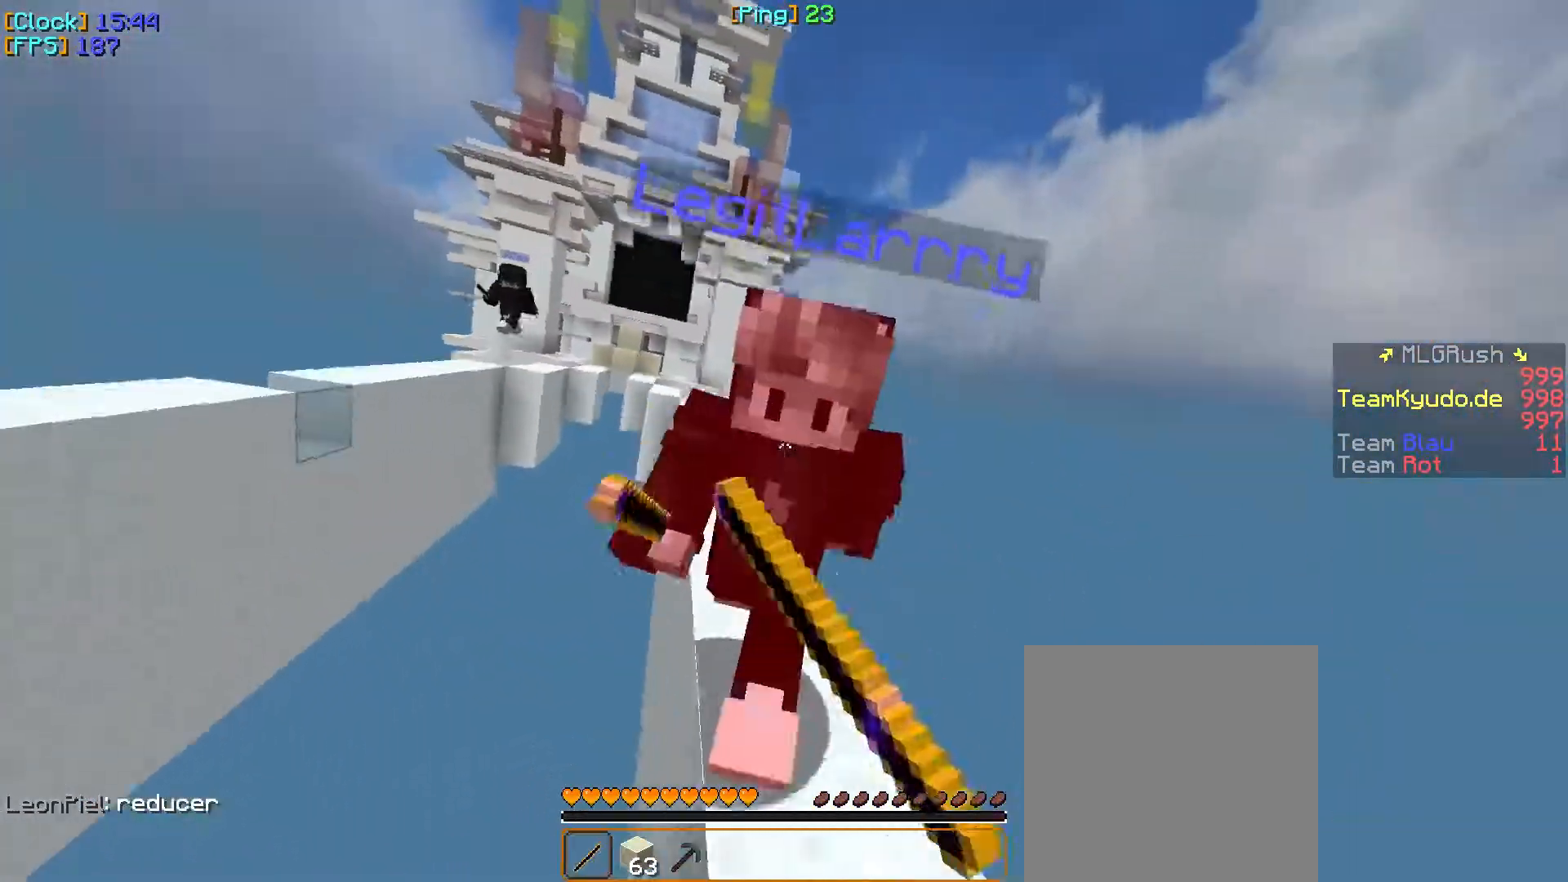
{"keys": ["w"], "mouse": ["left"], "events": [[17, "mouse_left", "up"], [33, "mouse_left", "down"], [83, "mouse_left", "up"], [100, "mouse_left", "down"], [217, "mouse_left", "up"], [400, "mouse_left", "down"], [417, "mouse_left", "up"], [467, "mouse_left", "down"]]}
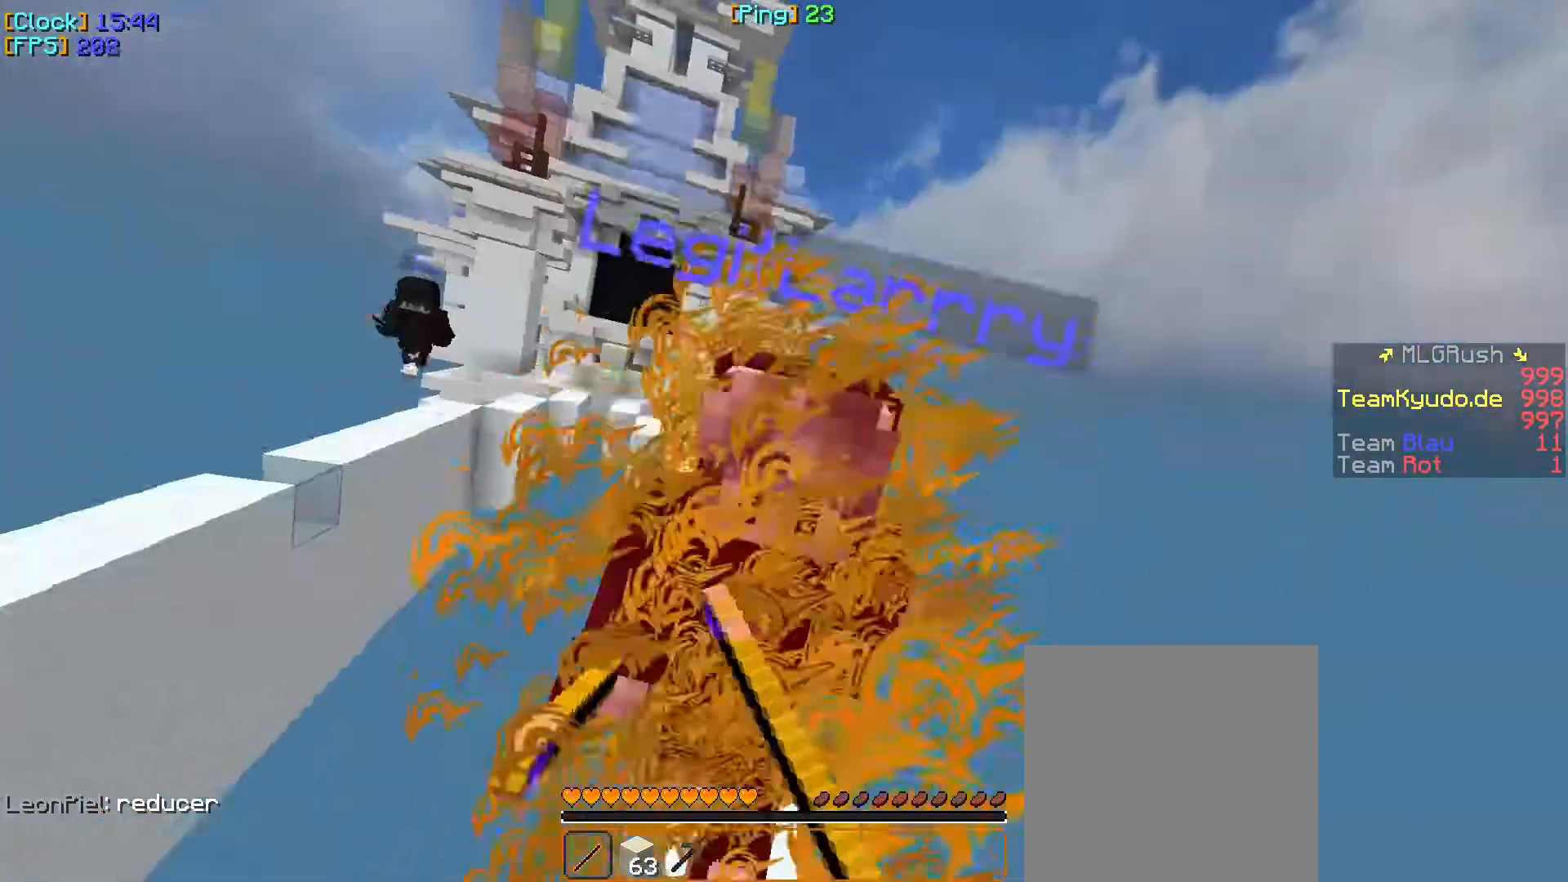
{"keys": ["w"], "mouse": ["left"], "events": [[17, "mouse_left", "up"], [33, "mouse_left", "down"], [150, "mouse_left", "up"], [267, "mouse_left", "down"], [350, "mouse_left", "up"], [367, "mouse_left", "down"]]}
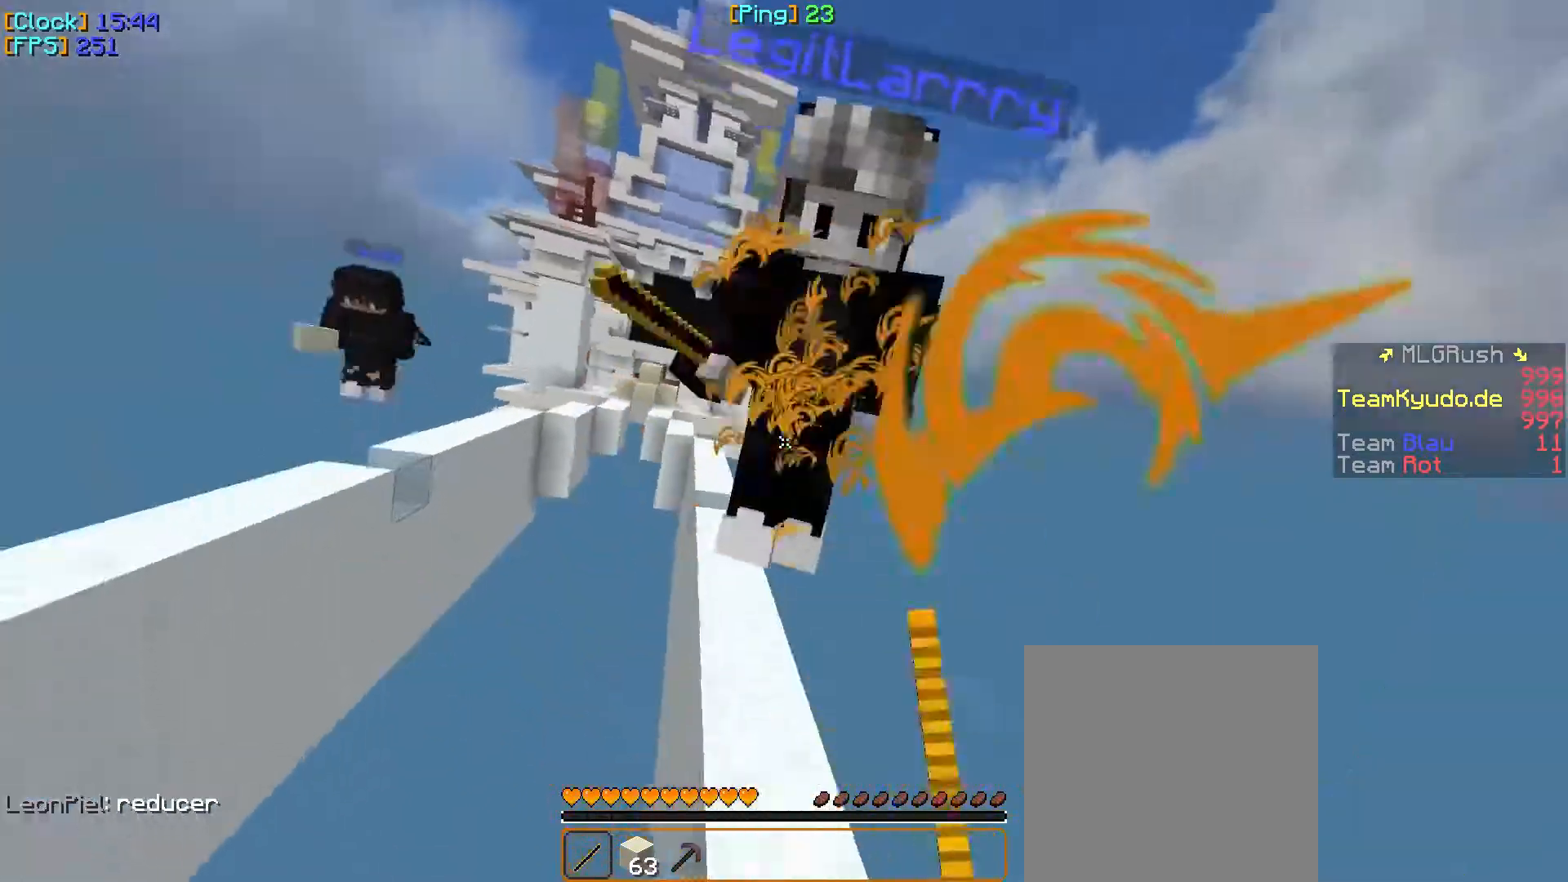
{"keys": ["w"], "mouse": [], "events": [[167, "mouse_left", "up"]]}
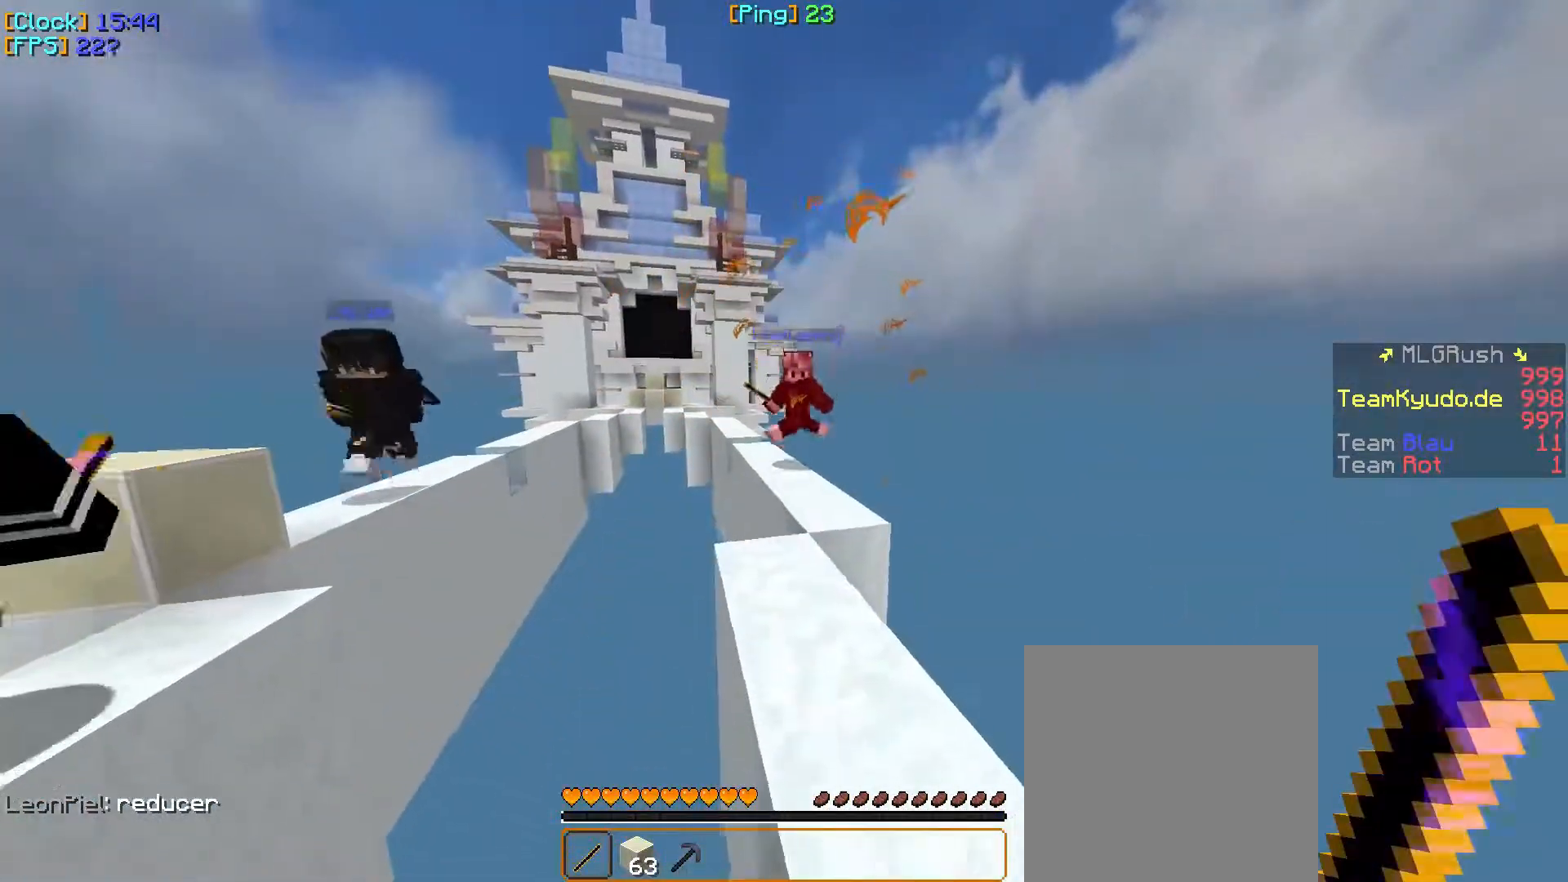
{"keys": ["w"], "mouse": [], "events": []}
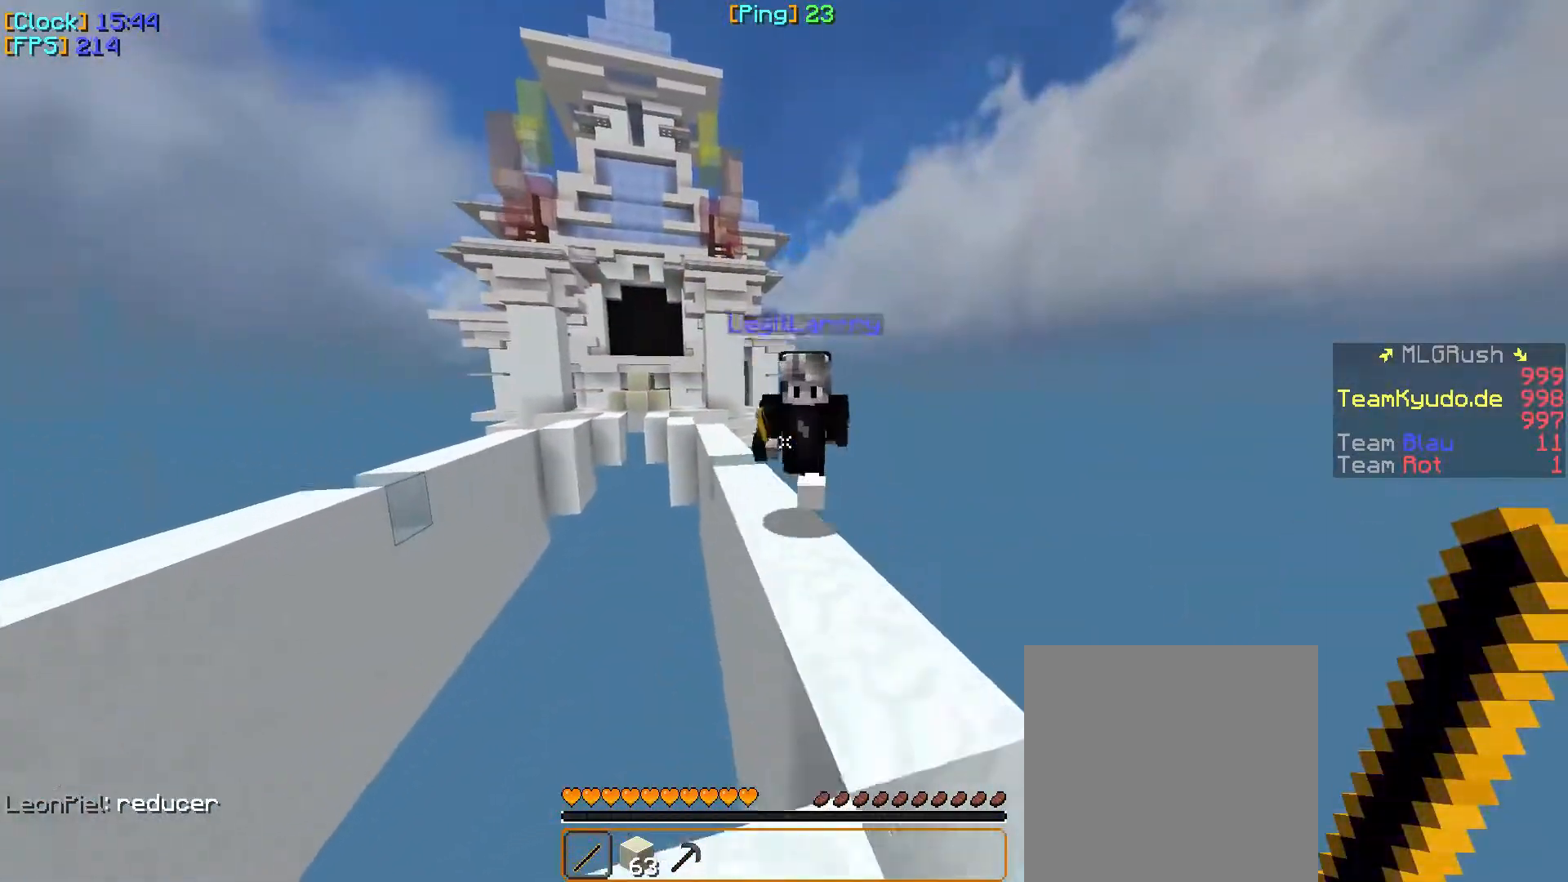
{"keys": ["w"], "mouse": ["left"], "events": [[183, "d", "down"], [250, "mouse_left", "down"], [350, "d", "up"], [367, "mouse_left", "up"], [400, "mouse_left", "down"]]}
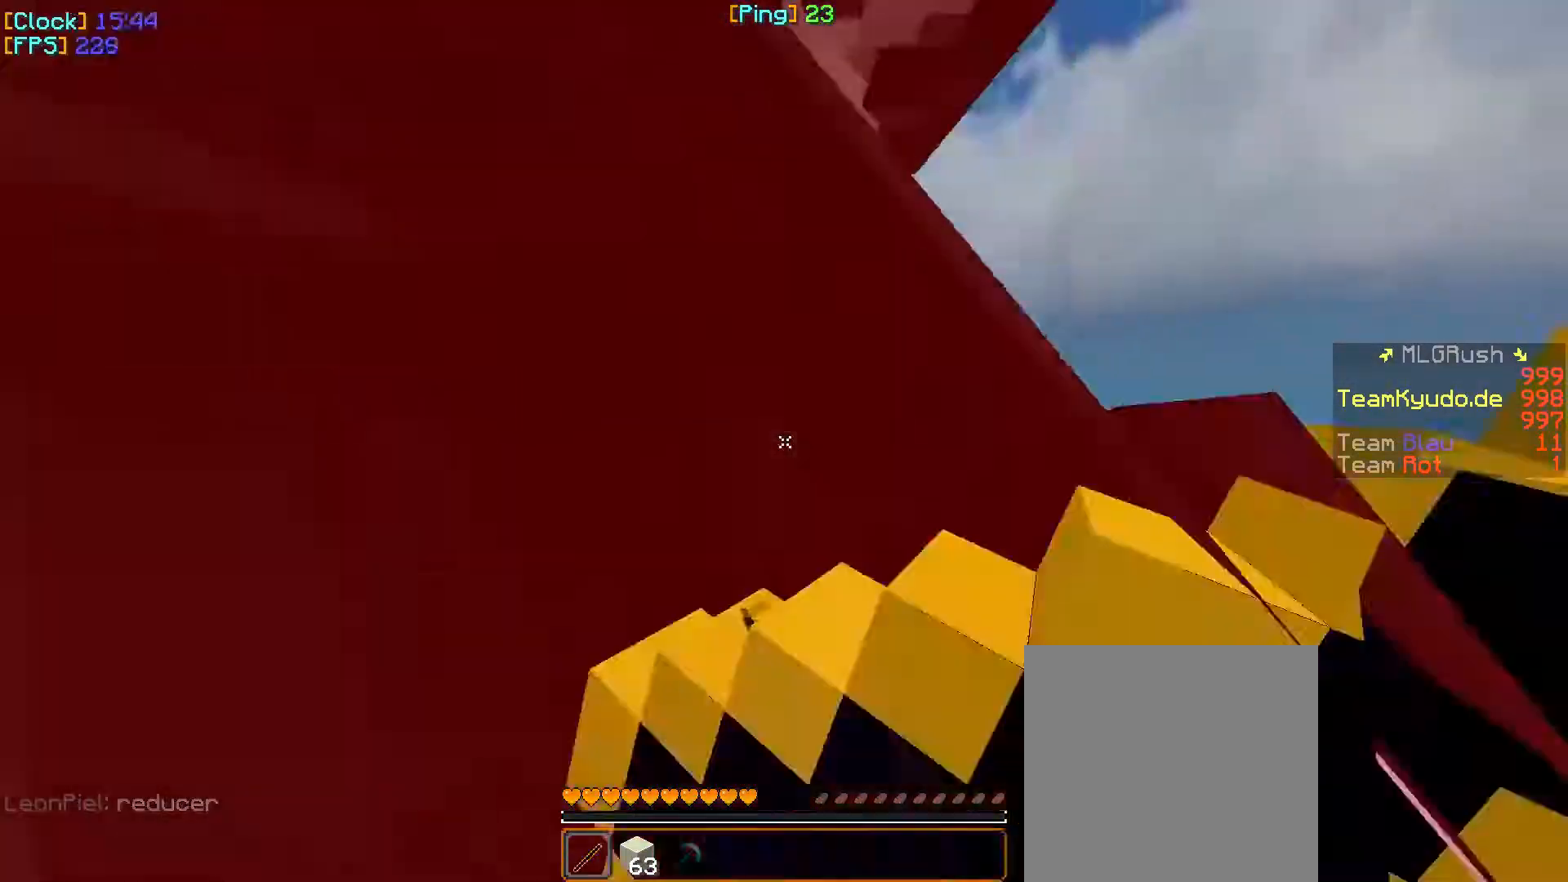
{"keys": ["w"], "mouse": [], "events": [[17, "mouse_left", "up"], [50, "a", "down"], [117, "mouse_left", "down"], [183, "mouse_left", "up"], [200, "a", "up"], [200, "mouse_left", "down"], [217, "mouse_left", "up"], [233, "mouse_left", "down"], [267, "d", "down"], [267, "mouse_left", "up"], [283, "mouse_left", "down"], [317, "mouse_left", "up"], [333, "mouse_left", "down"], [450, "d", "up"], [450, "mouse_left", "up"]]}